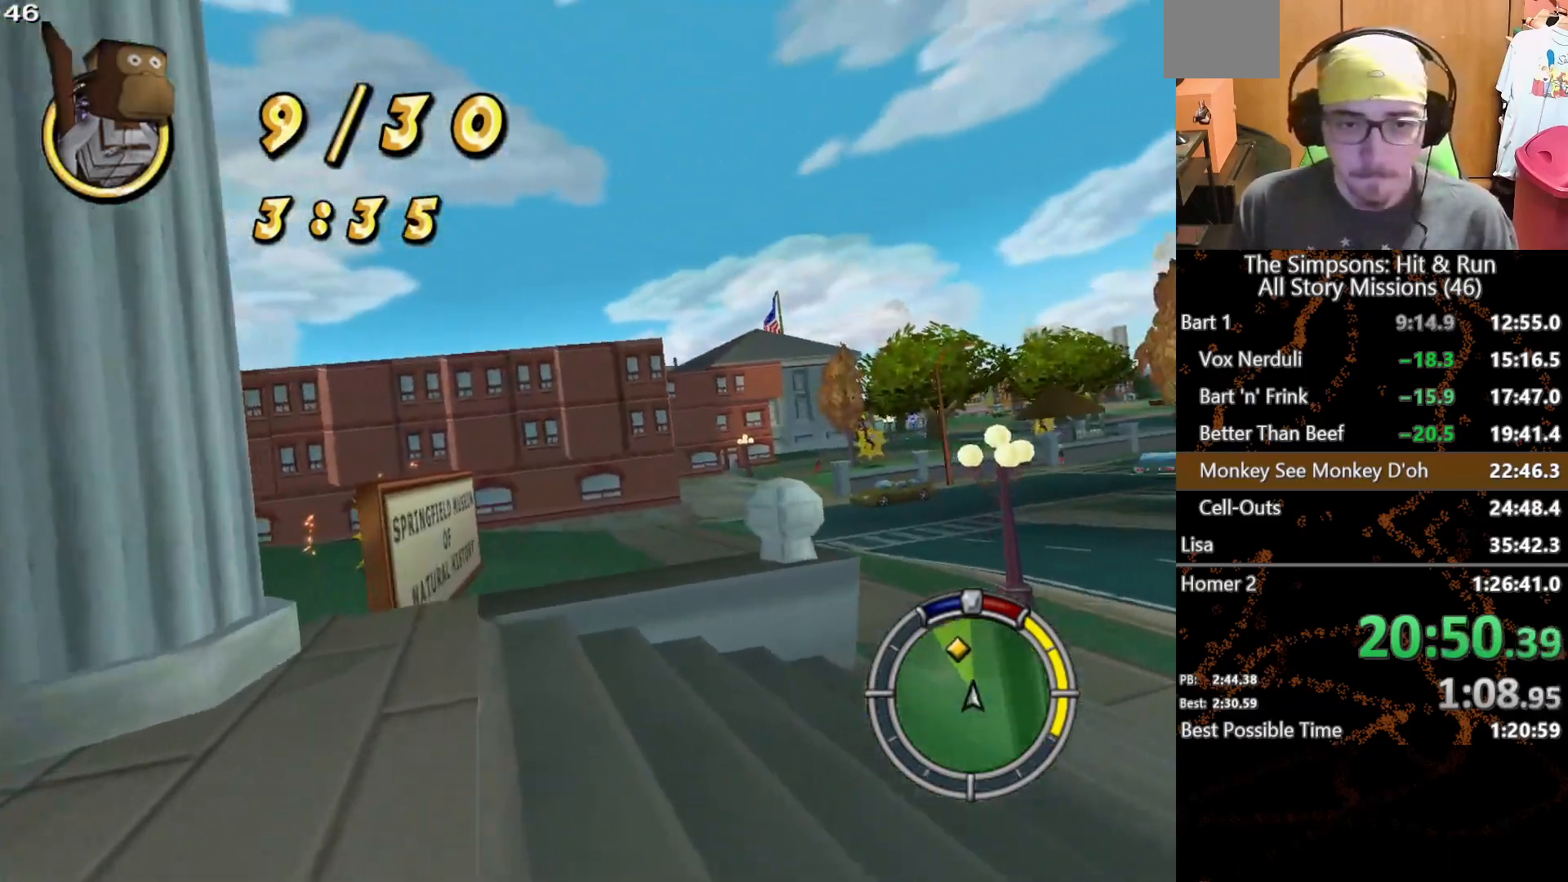
Gameplay with a controller (Xbox layout); each line is a JSON object with the inputs held at the frame after it. "button_events" lists button changes between this image and that frame as [ms after this image, input, new state], when the widget could be followed in between (sticks are given only as held states). Not read: L1 L3 R1 R3 X.
{"buttons": ["L2"], "left_stick": "left", "right_stick": "center", "button_events": []}
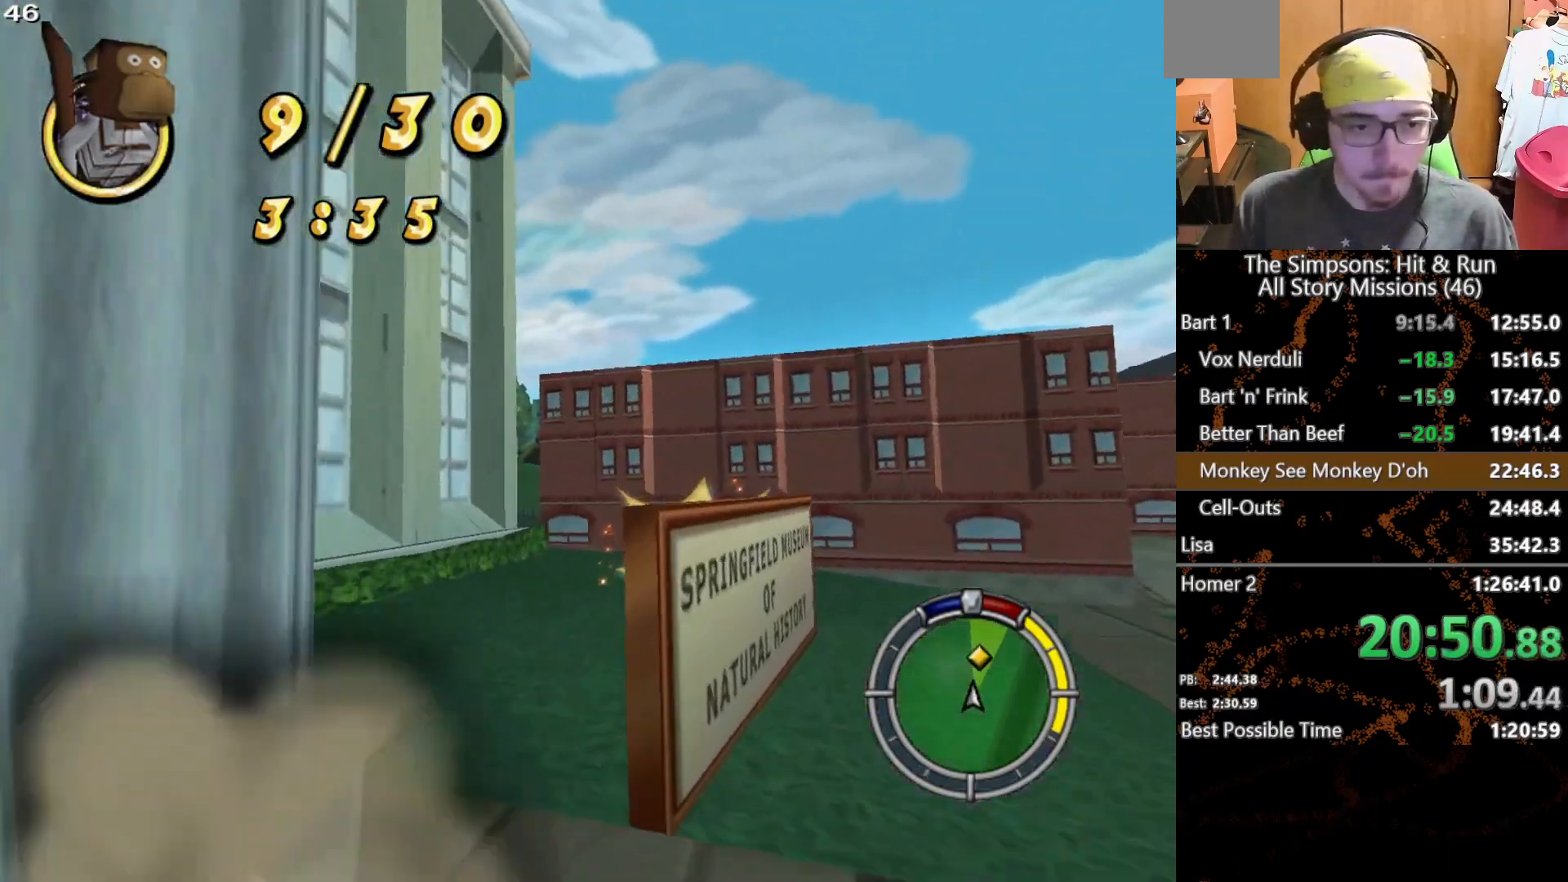
{"buttons": ["L2"], "left_stick": "left", "right_stick": "center", "button_events": [[200, "A", "down"], [433, "A", "up"]]}
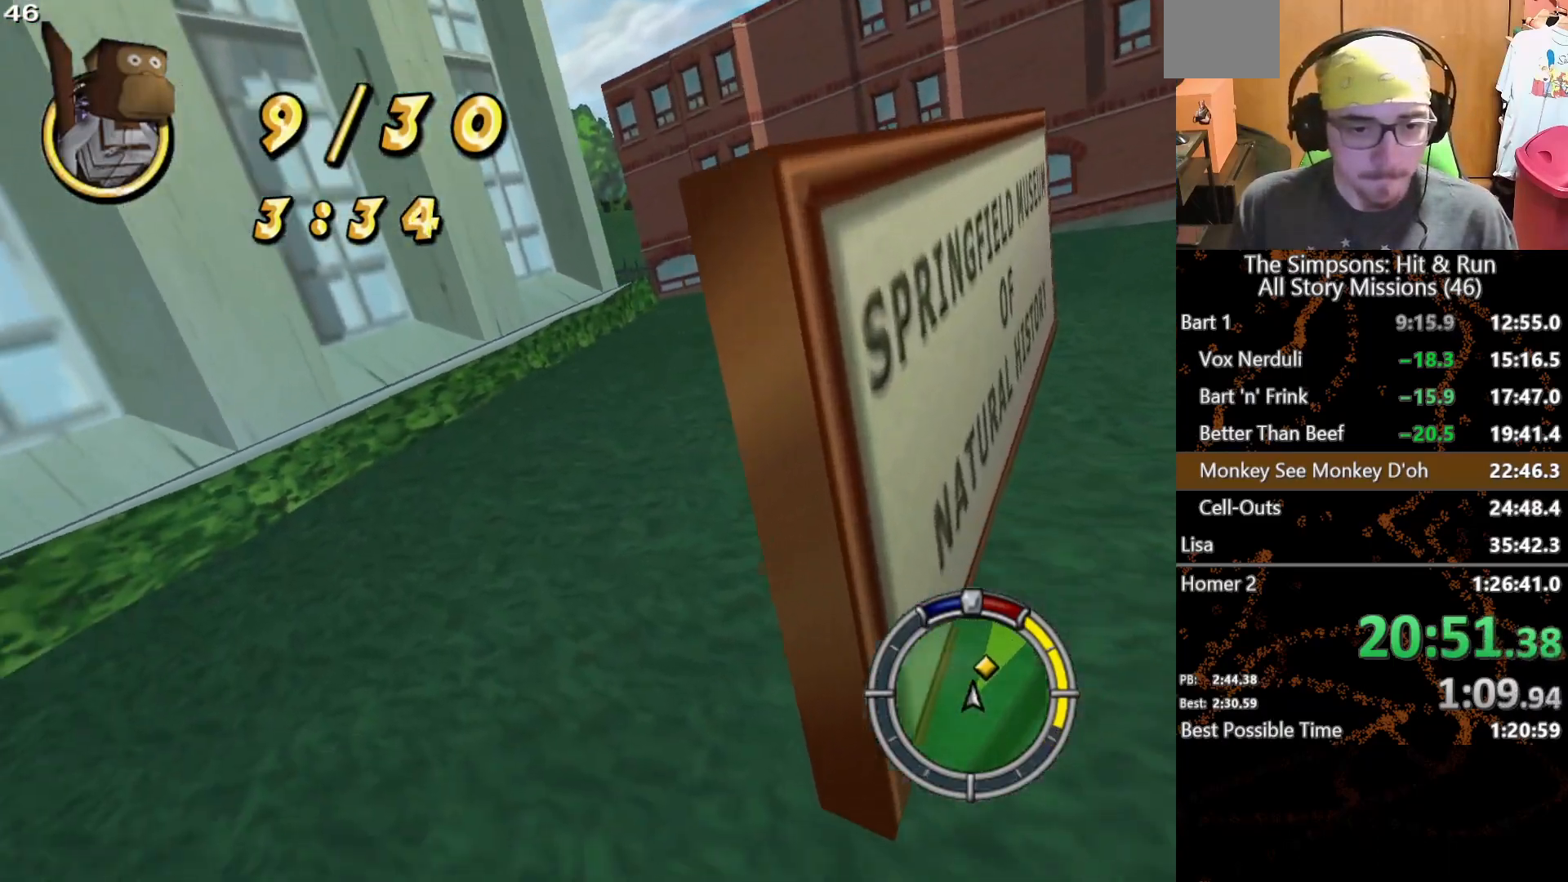
{"buttons": [], "left_stick": "left", "right_stick": "center", "button_events": [[83, "L2", "up"]]}
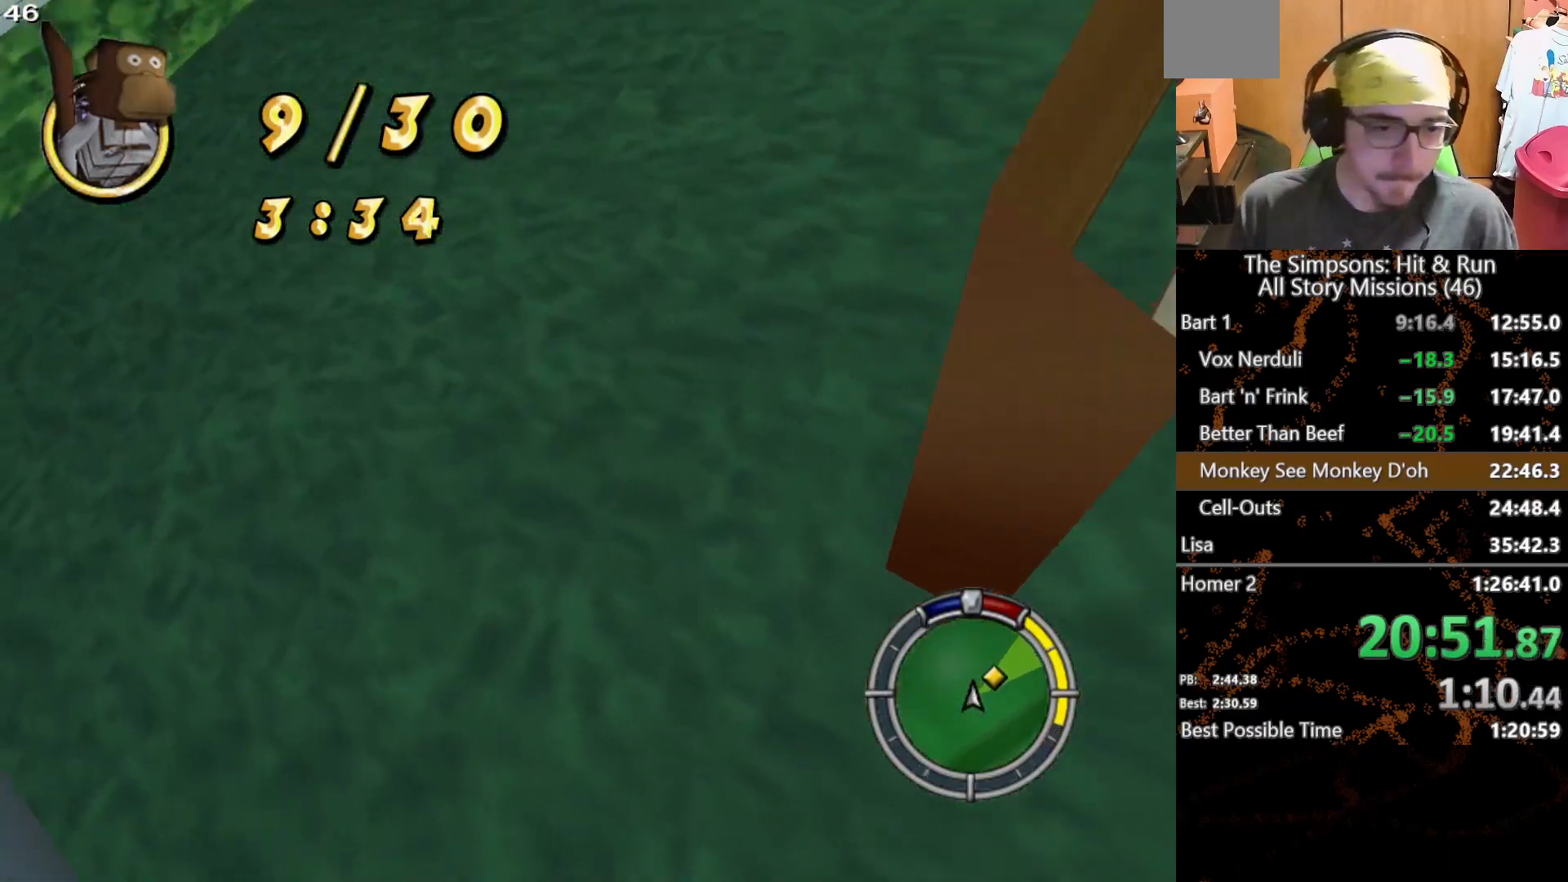
{"buttons": [], "left_stick": "right", "right_stick": "center", "button_events": []}
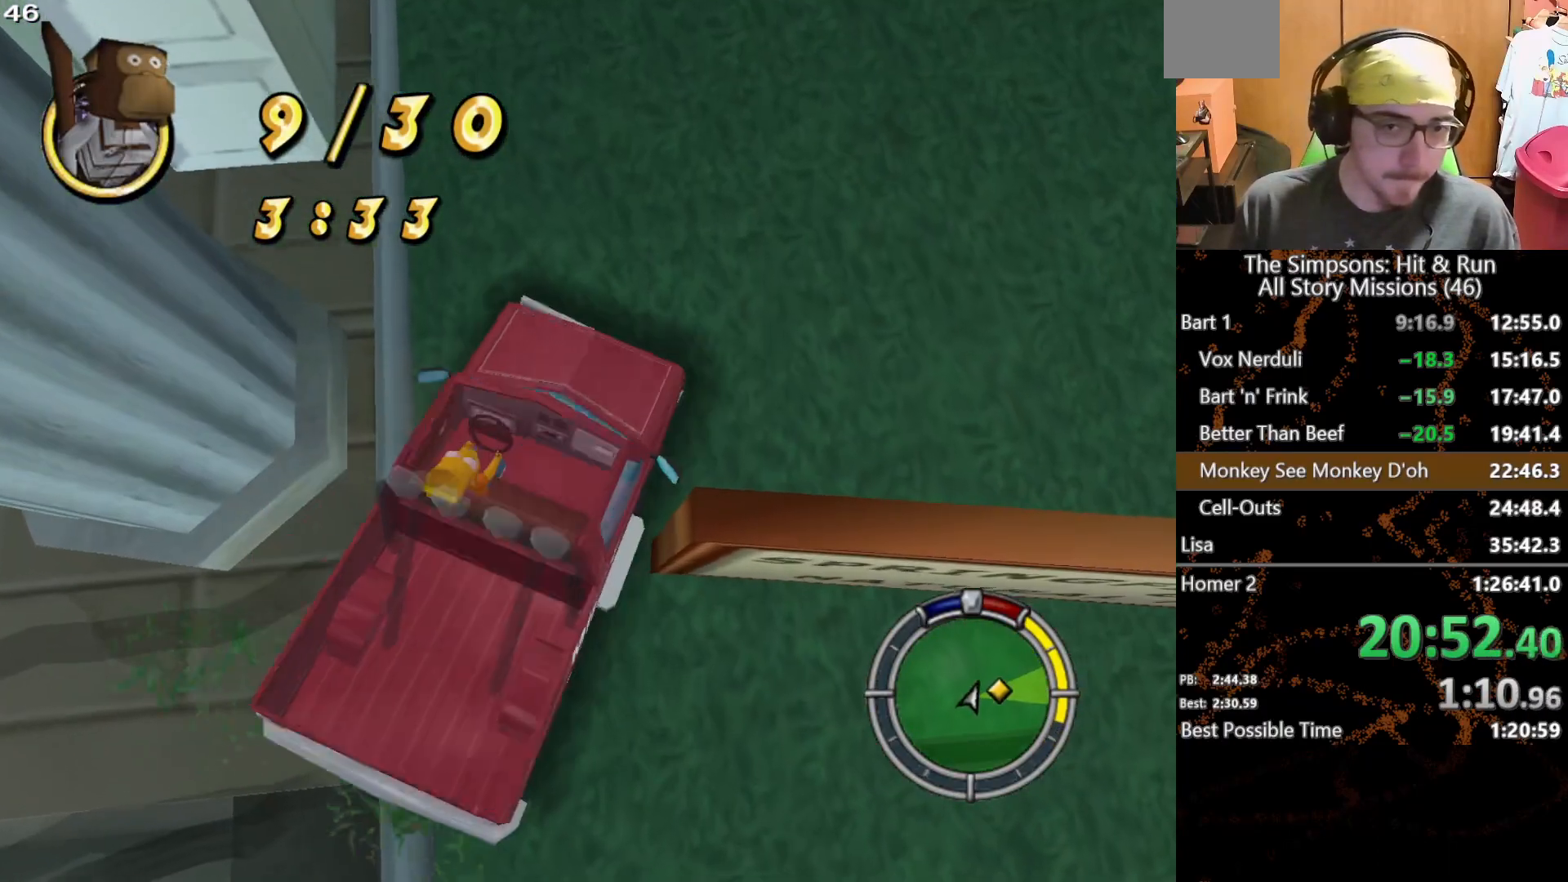
{"buttons": [], "left_stick": "right", "right_stick": "center", "button_events": []}
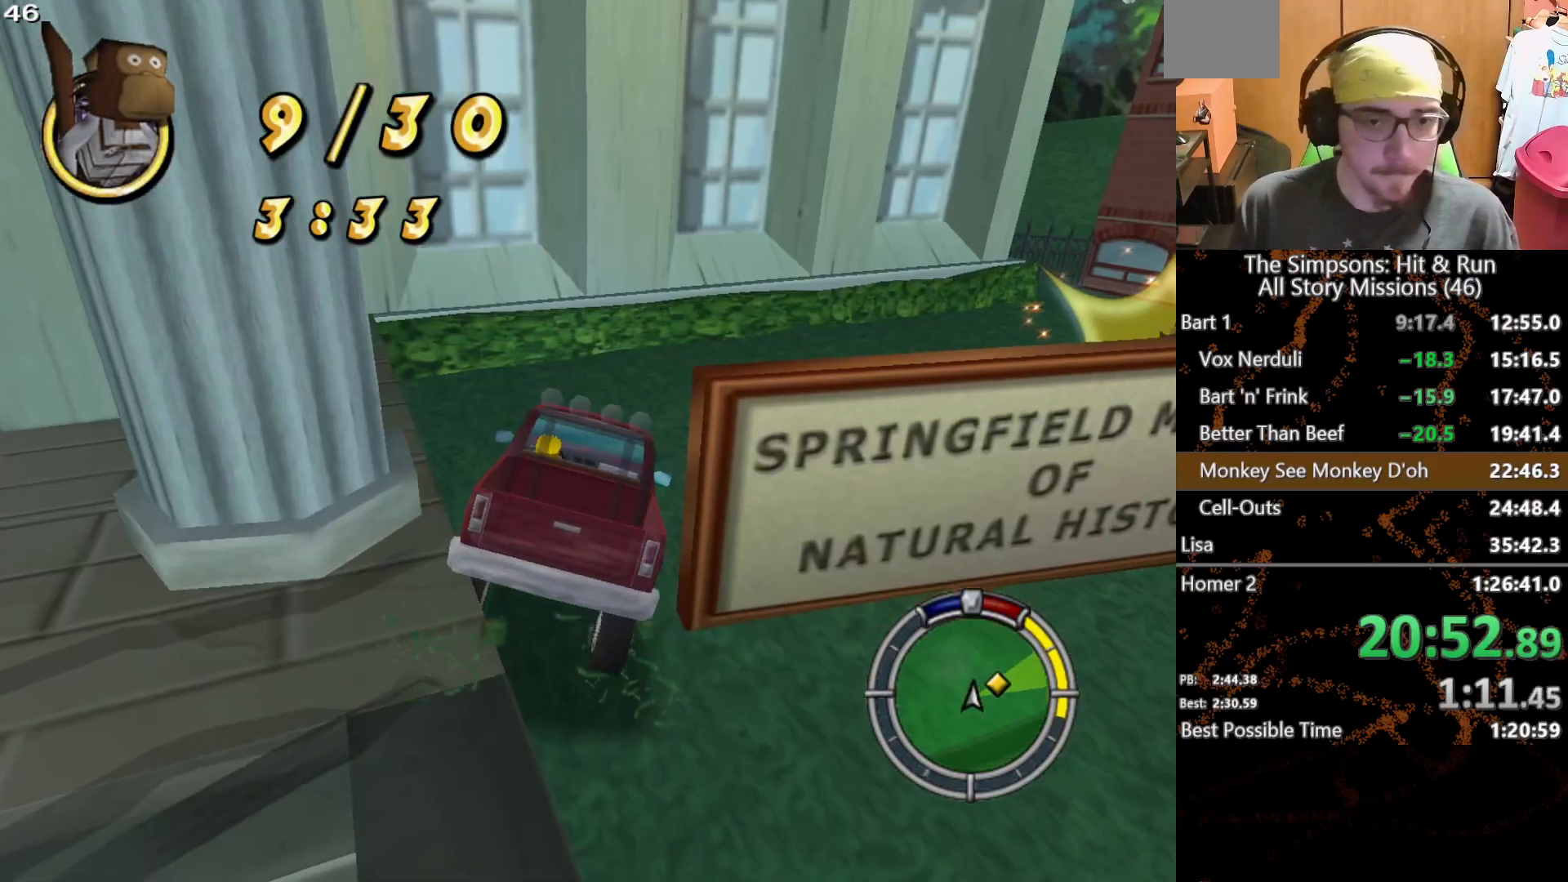
{"buttons": [], "left_stick": "right", "right_stick": "center", "button_events": []}
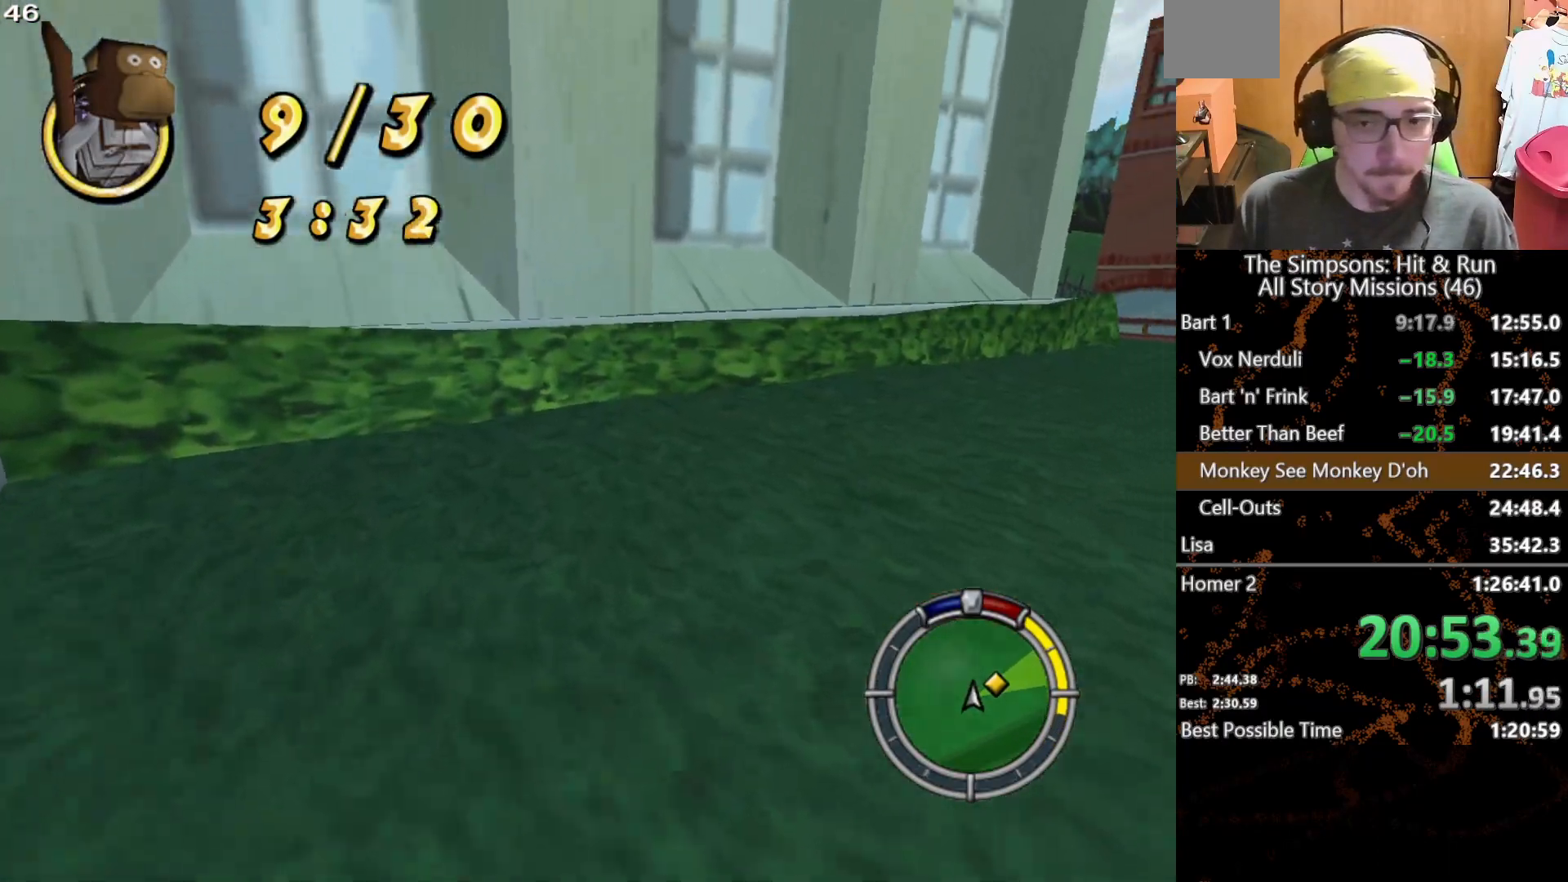
{"buttons": [], "left_stick": "right", "right_stick": "center", "button_events": []}
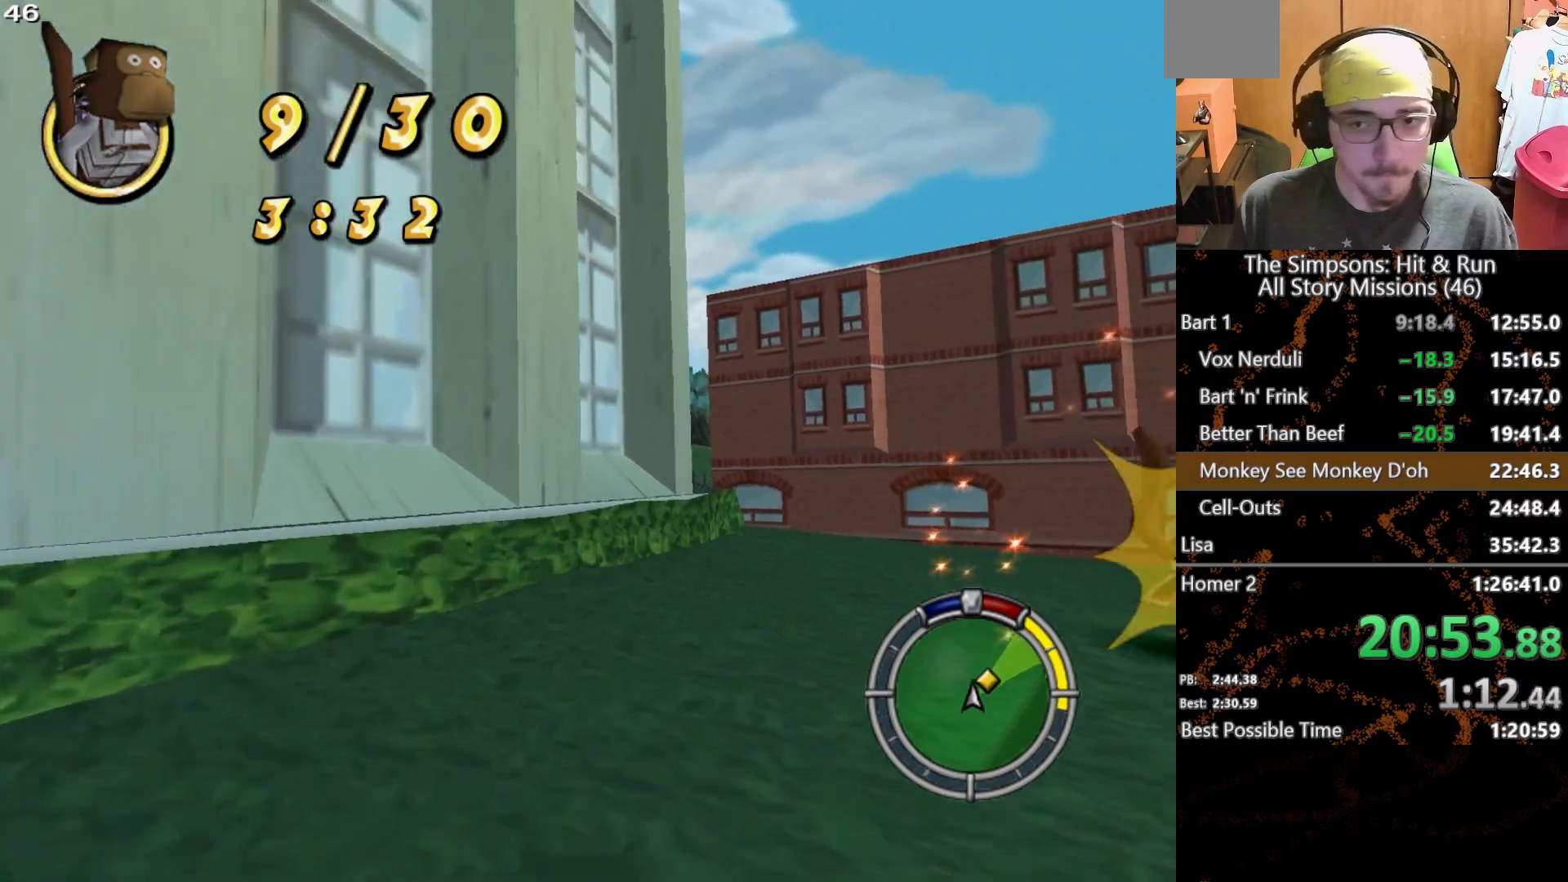
{"buttons": [], "left_stick": "right", "right_stick": "center", "button_events": []}
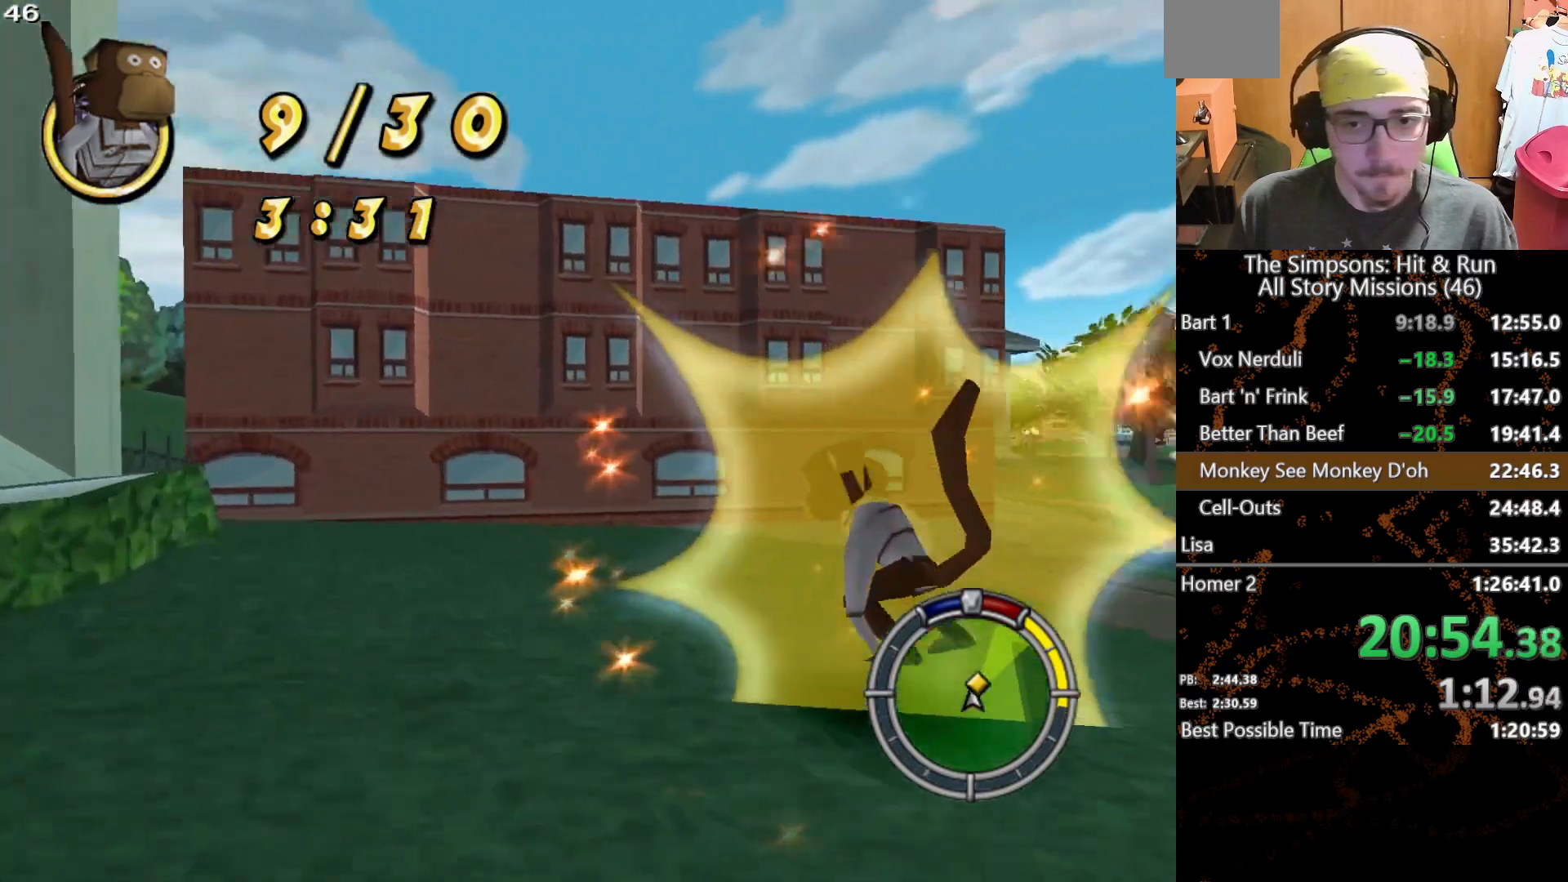
{"buttons": [], "left_stick": "right", "right_stick": "center", "button_events": []}
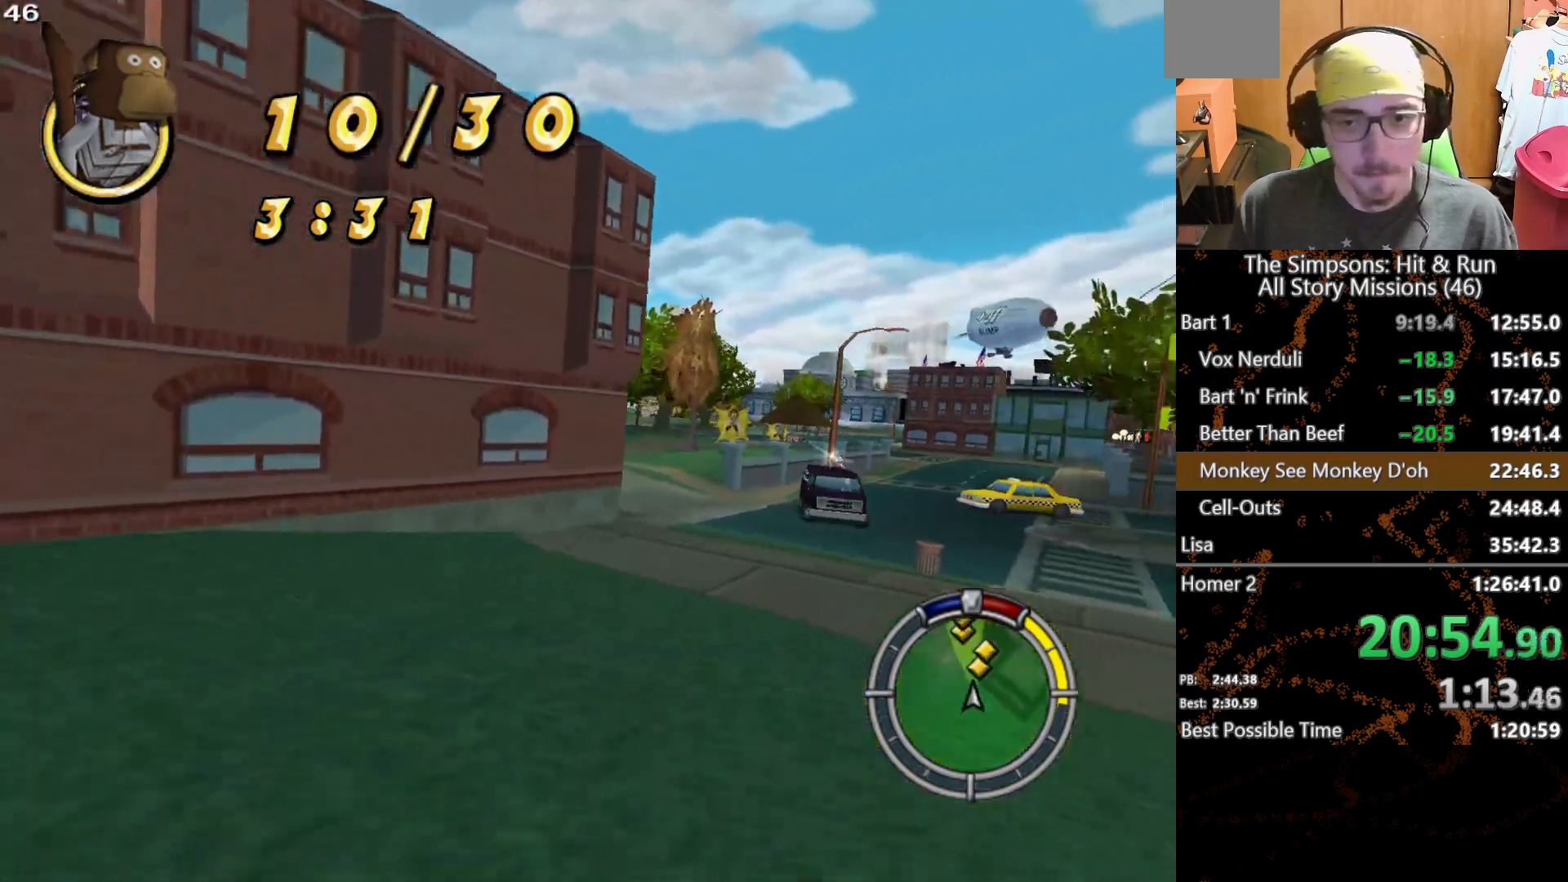
{"buttons": [], "left_stick": "center", "right_stick": "center", "button_events": []}
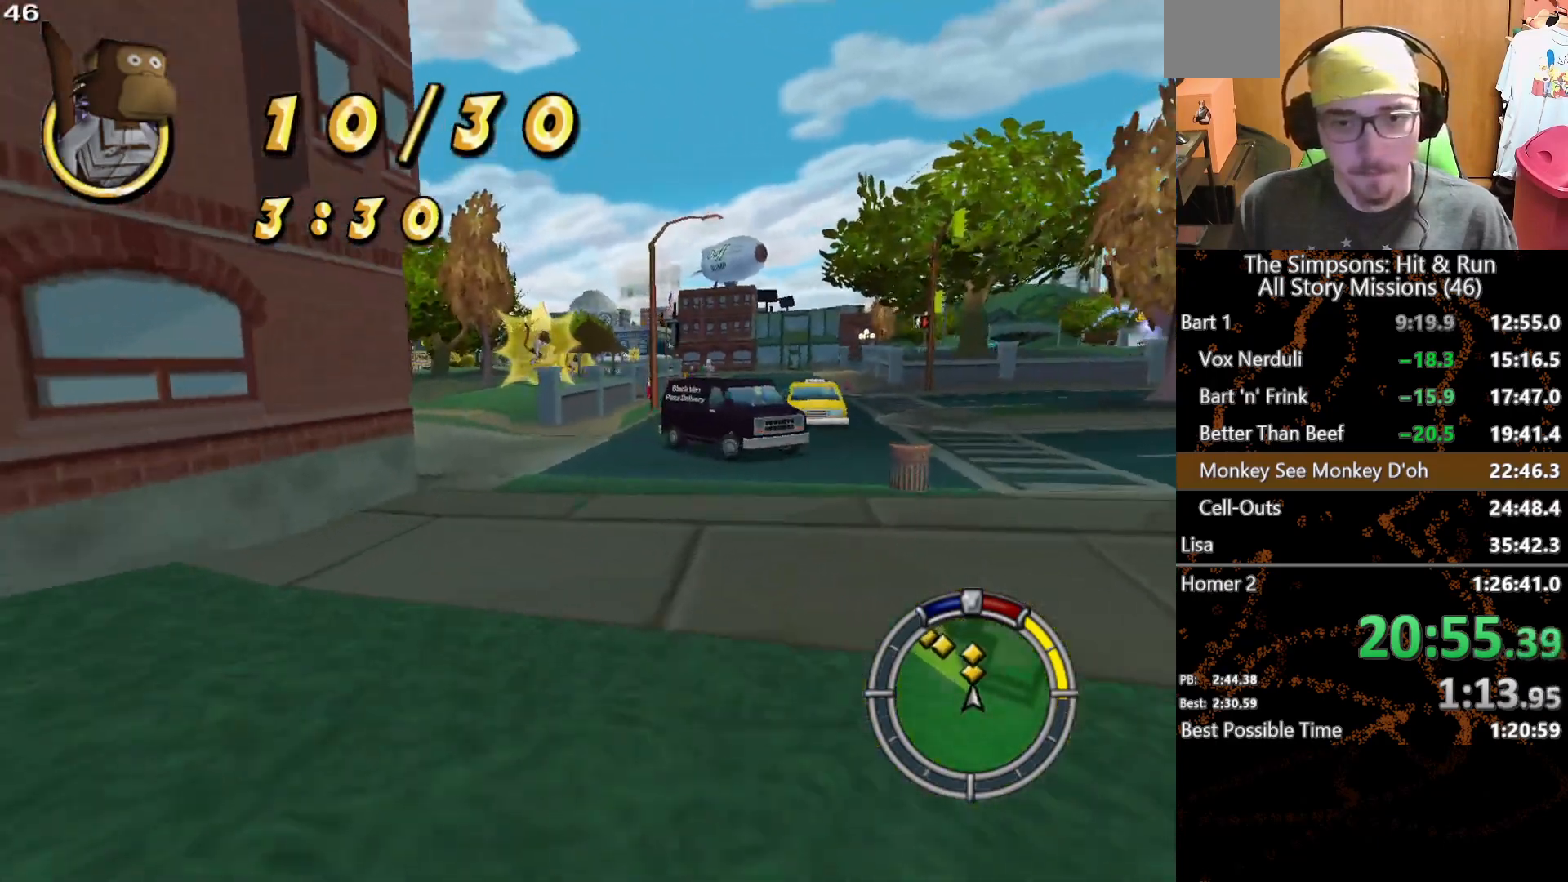
{"buttons": [], "left_stick": "center", "right_stick": "center", "button_events": []}
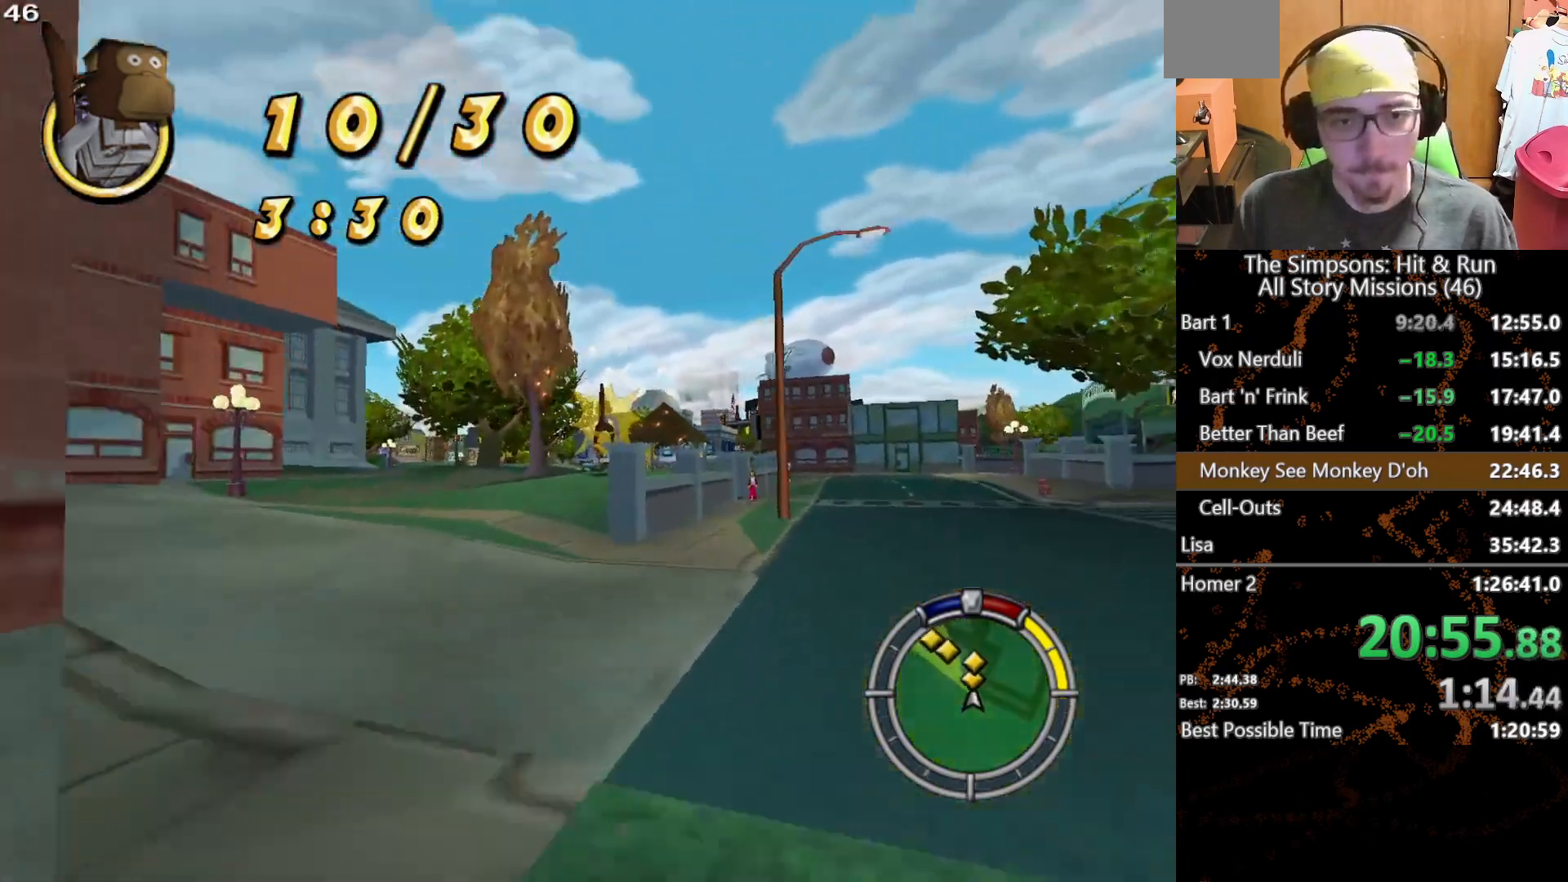
{"buttons": ["A"], "left_stick": "center", "right_stick": "center", "button_events": [[450, "A", "down"]]}
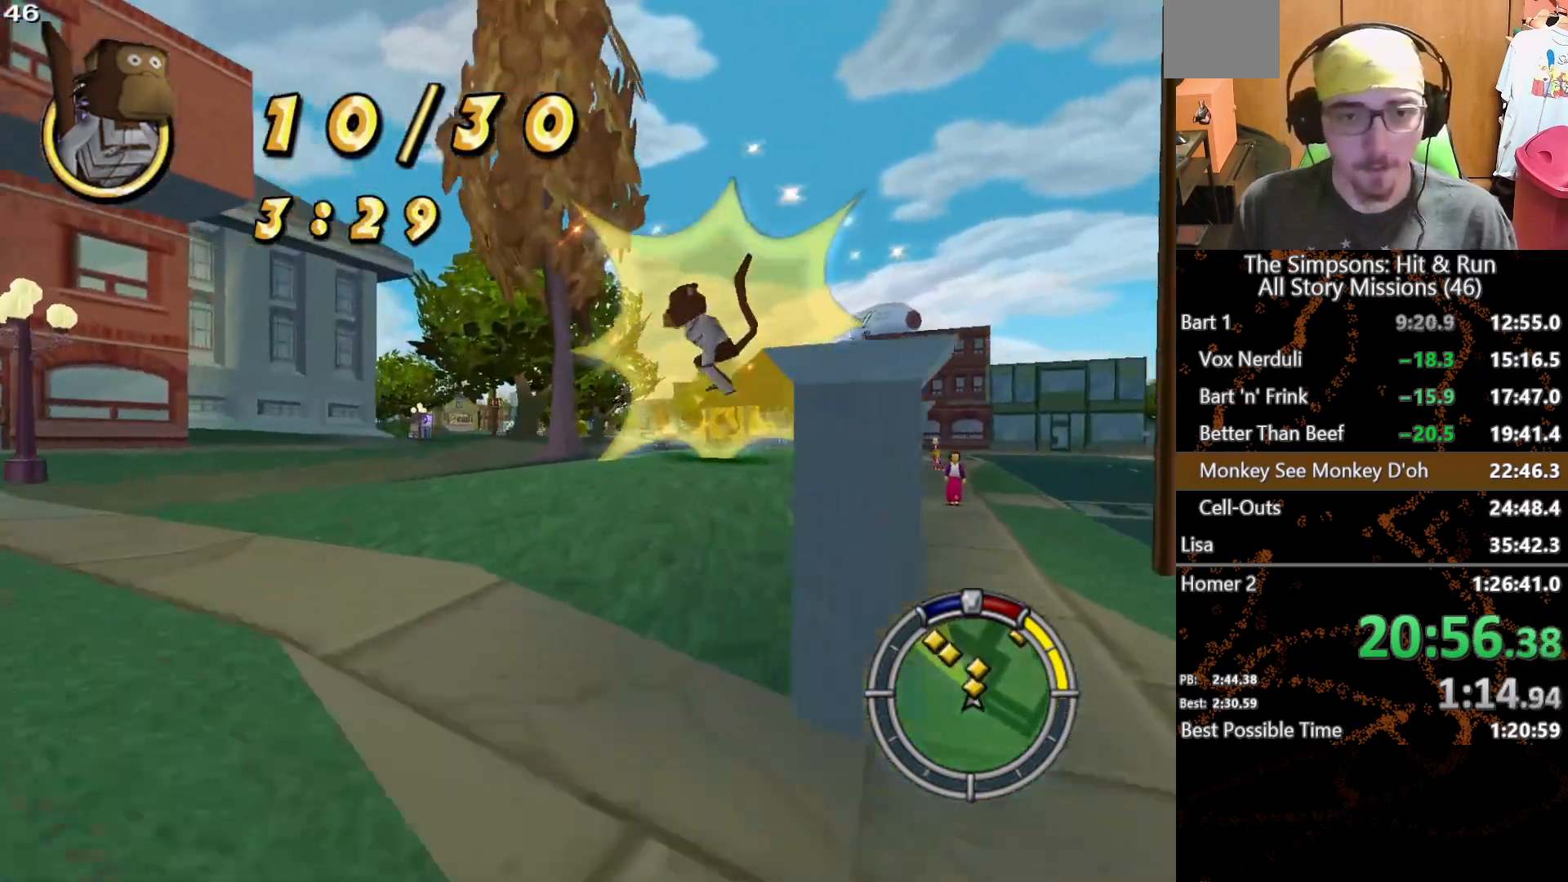
{"buttons": [], "left_stick": "right", "right_stick": "center", "button_events": [[67, "A", "up"]]}
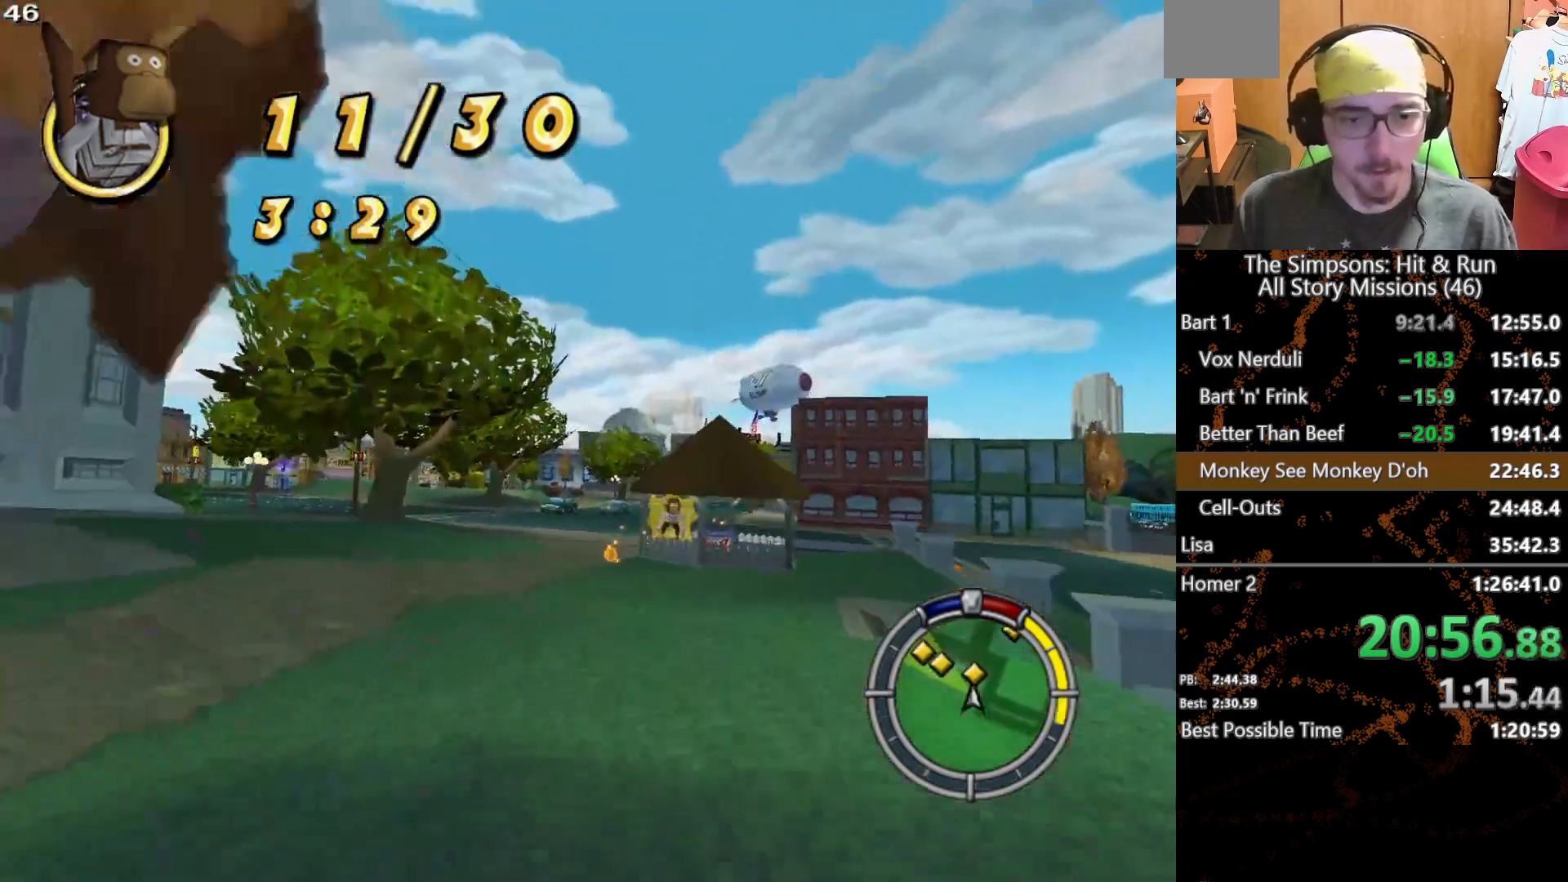
{"buttons": [], "left_stick": "center", "right_stick": "center", "button_events": []}
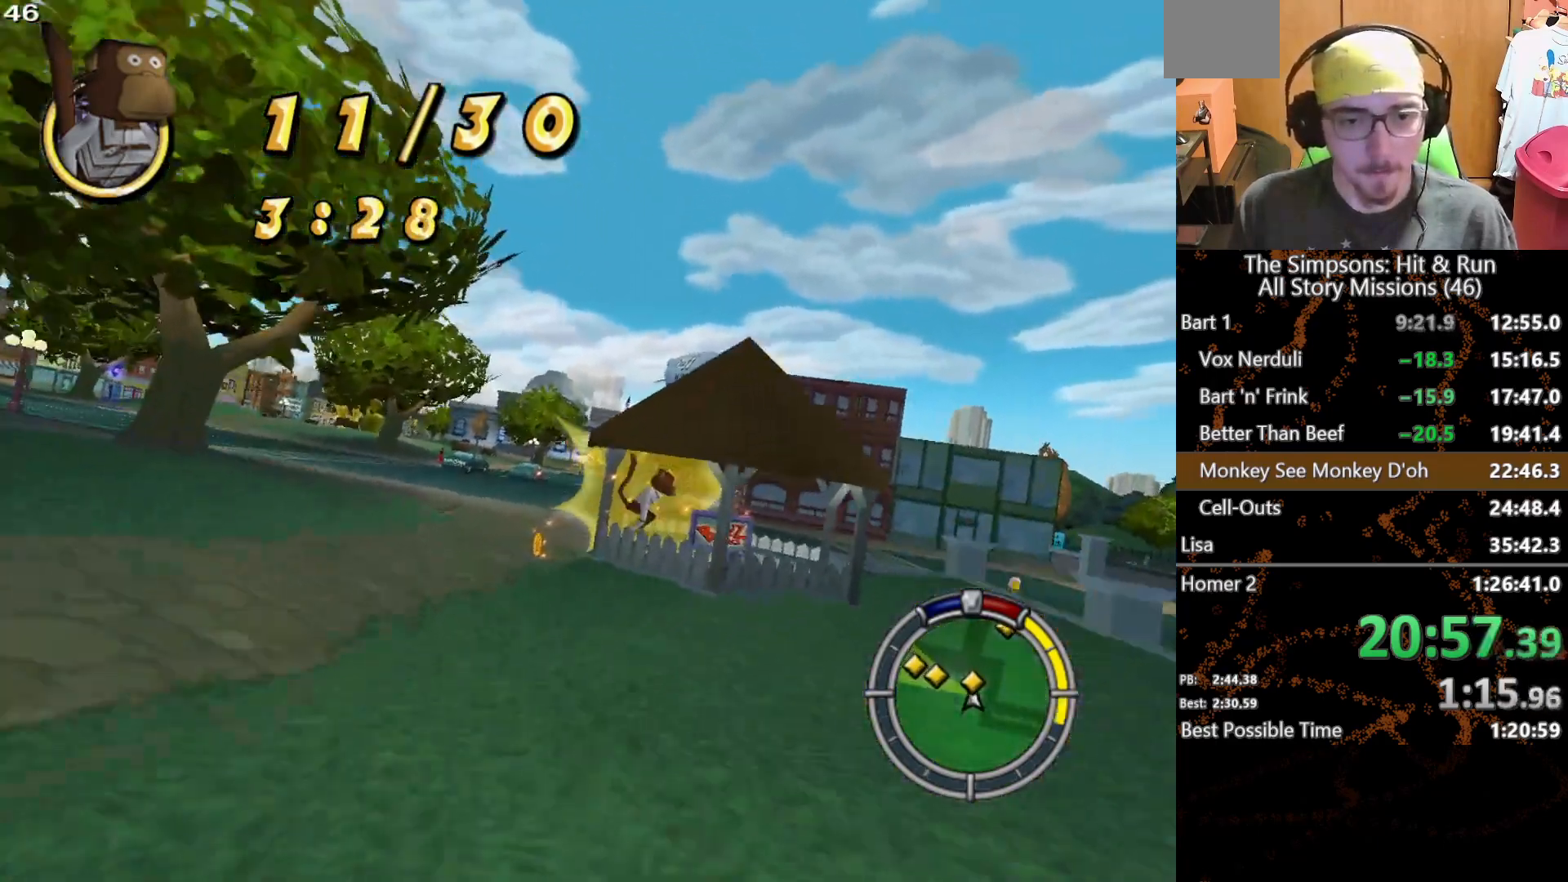
{"buttons": [], "left_stick": "left", "right_stick": "center", "button_events": []}
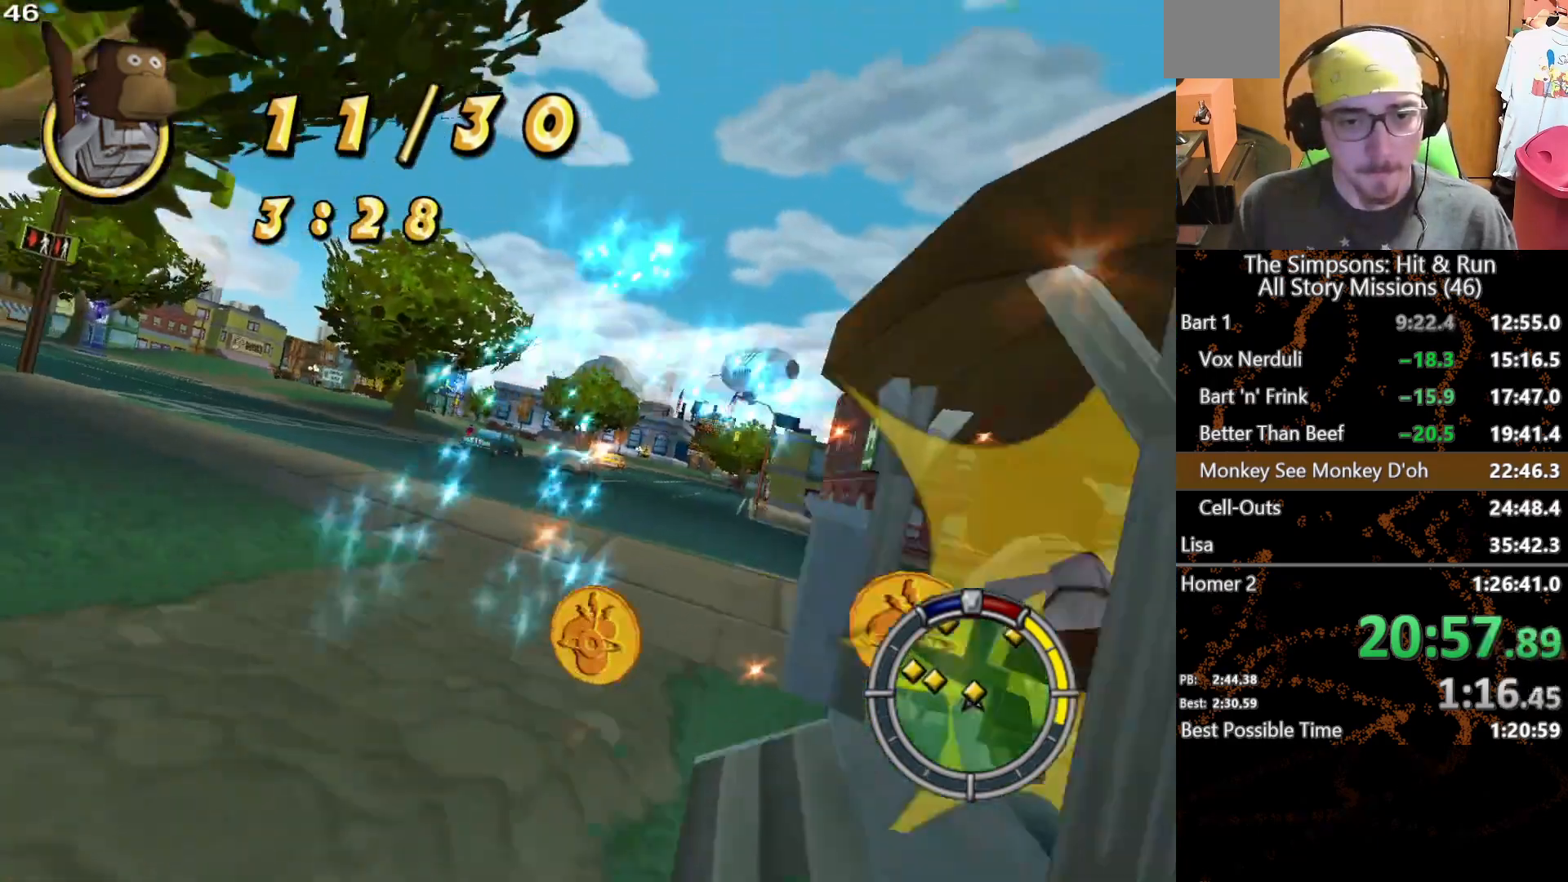
{"buttons": ["L2"], "left_stick": "left", "right_stick": "center", "button_events": [[117, "L2", "down"]]}
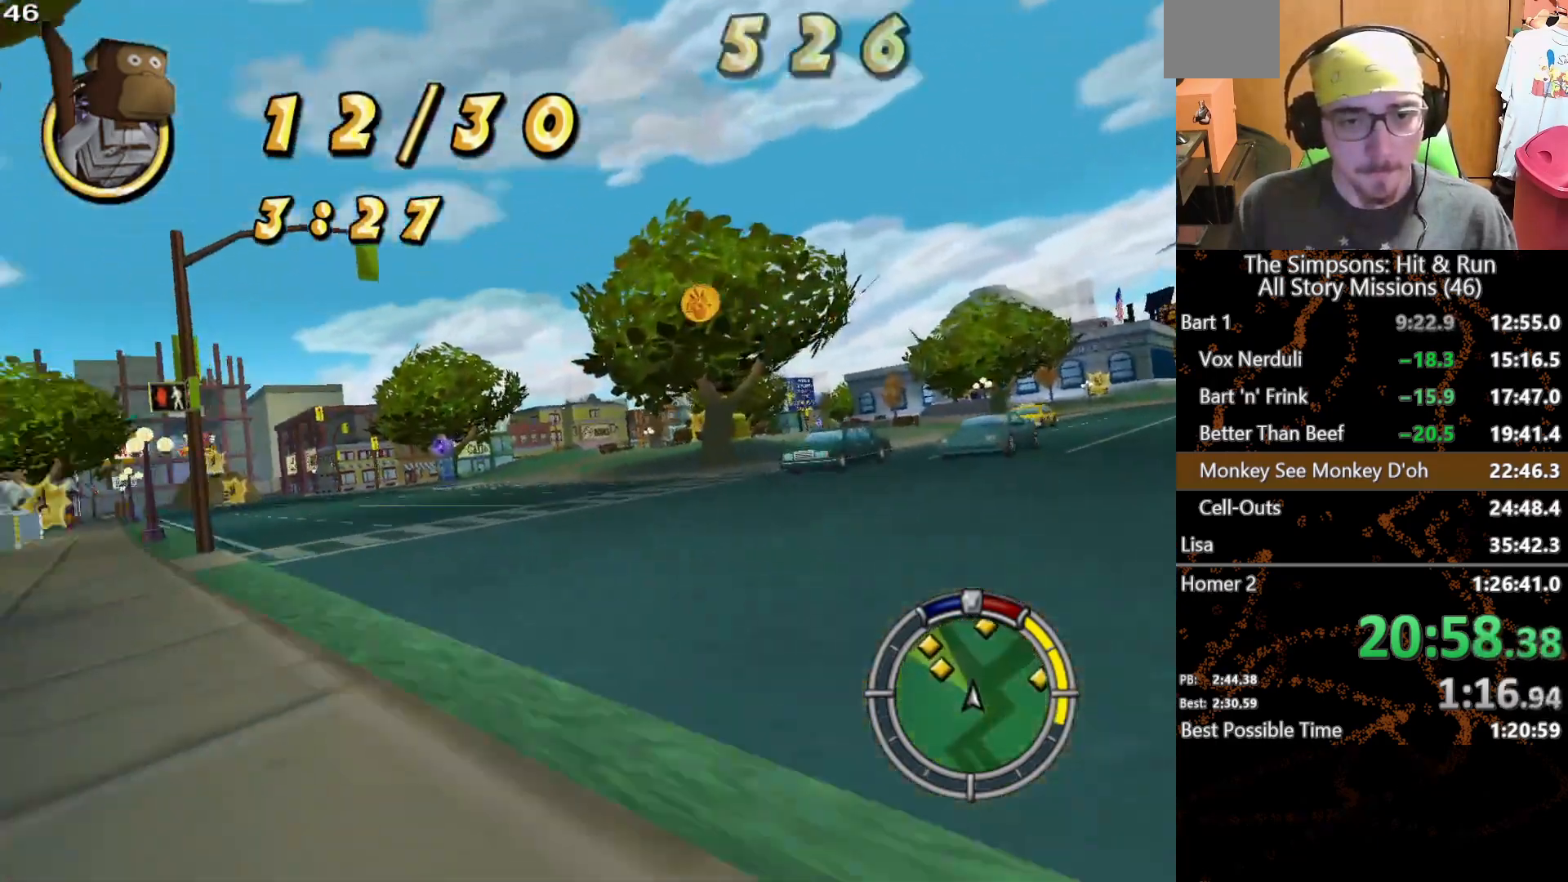
{"buttons": [], "left_stick": "center", "right_stick": "center", "button_events": [[67, "L2", "up"]]}
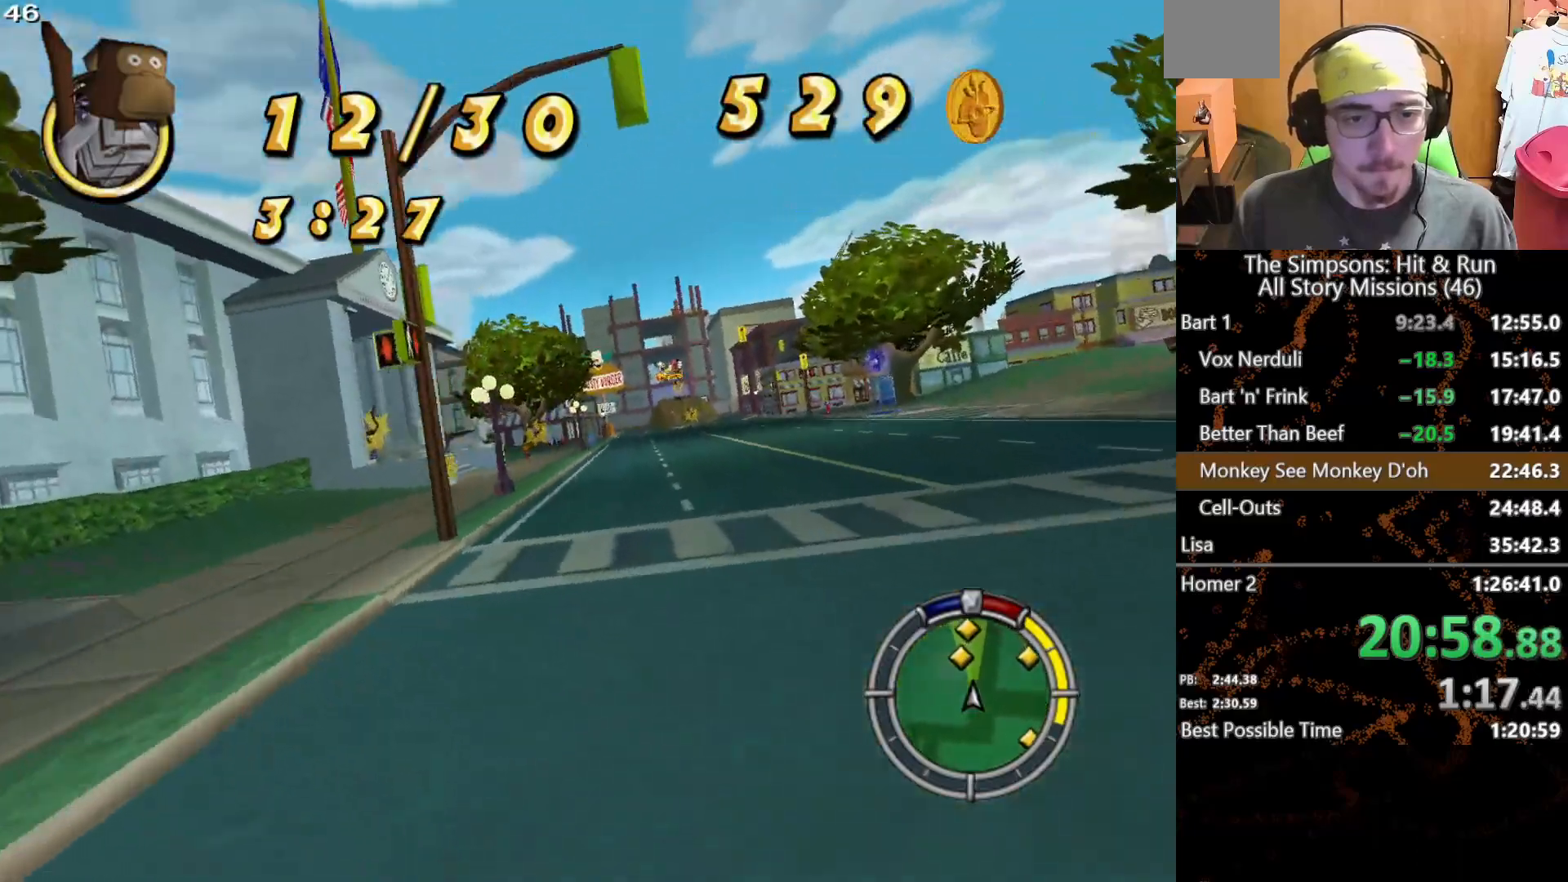
{"buttons": [], "left_stick": "left", "right_stick": "center", "button_events": []}
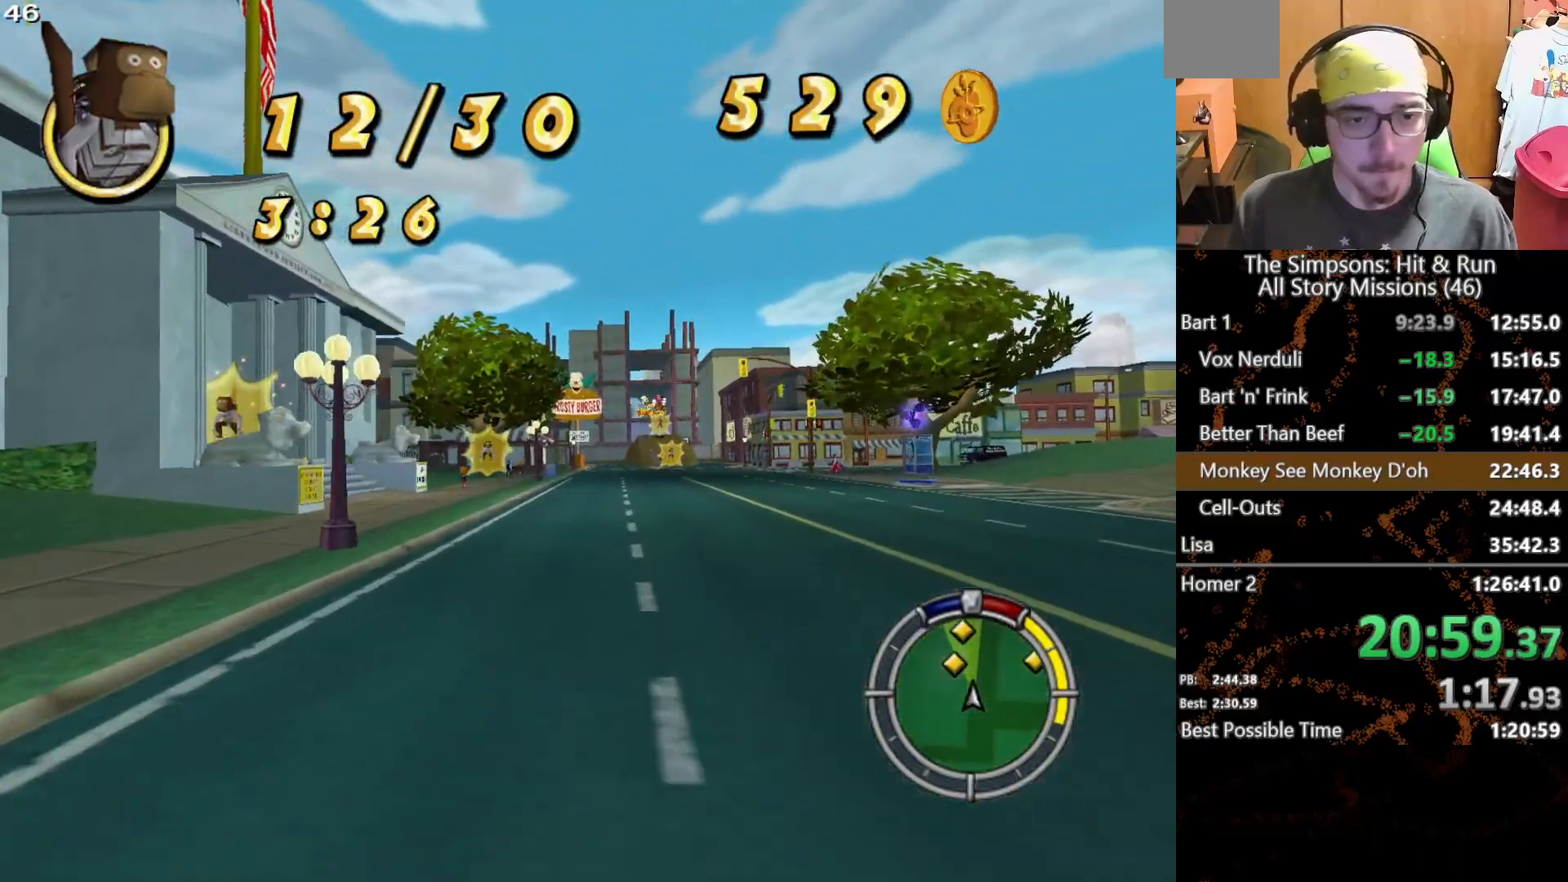
{"buttons": [], "left_stick": "left", "right_stick": "center", "button_events": []}
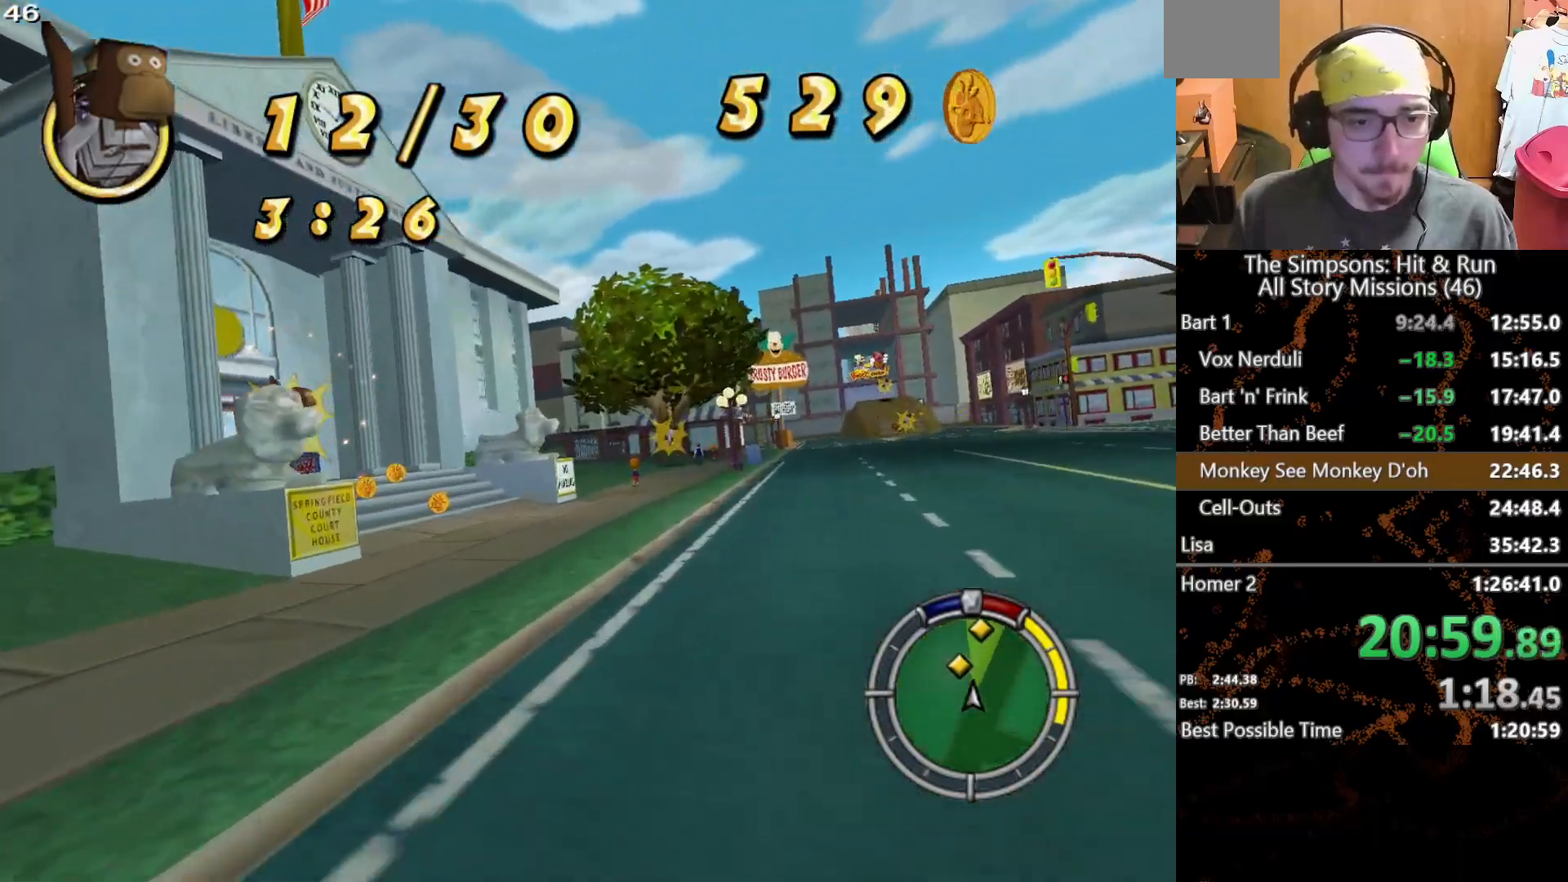
{"buttons": [], "left_stick": "center", "right_stick": "center", "button_events": [[200, "L2", "down"], [383, "L2", "up"]]}
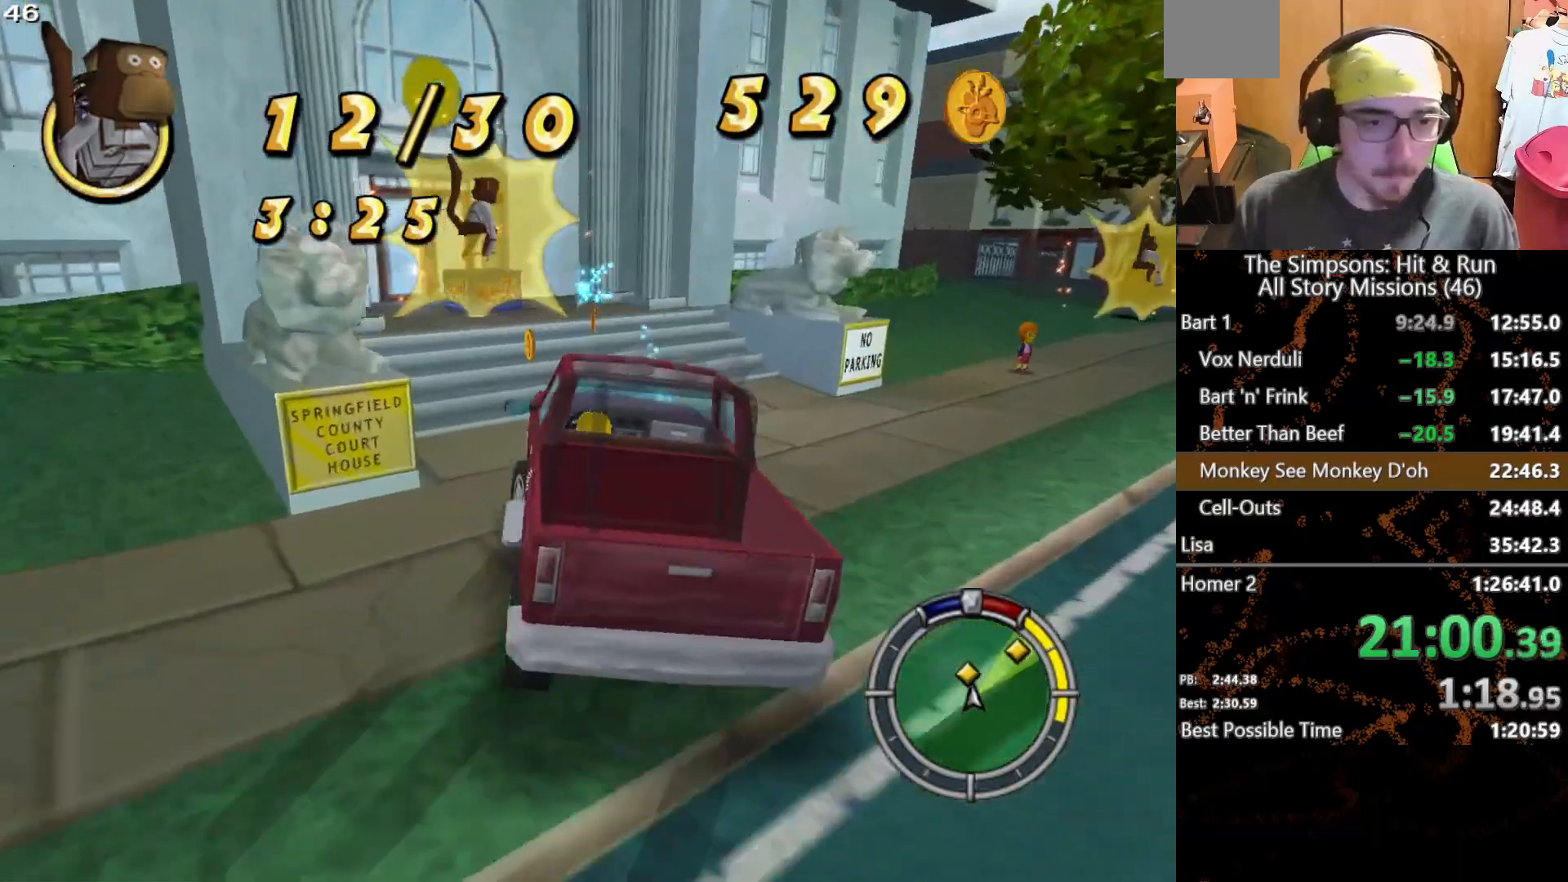
{"buttons": [], "left_stick": "center", "right_stick": "center", "button_events": []}
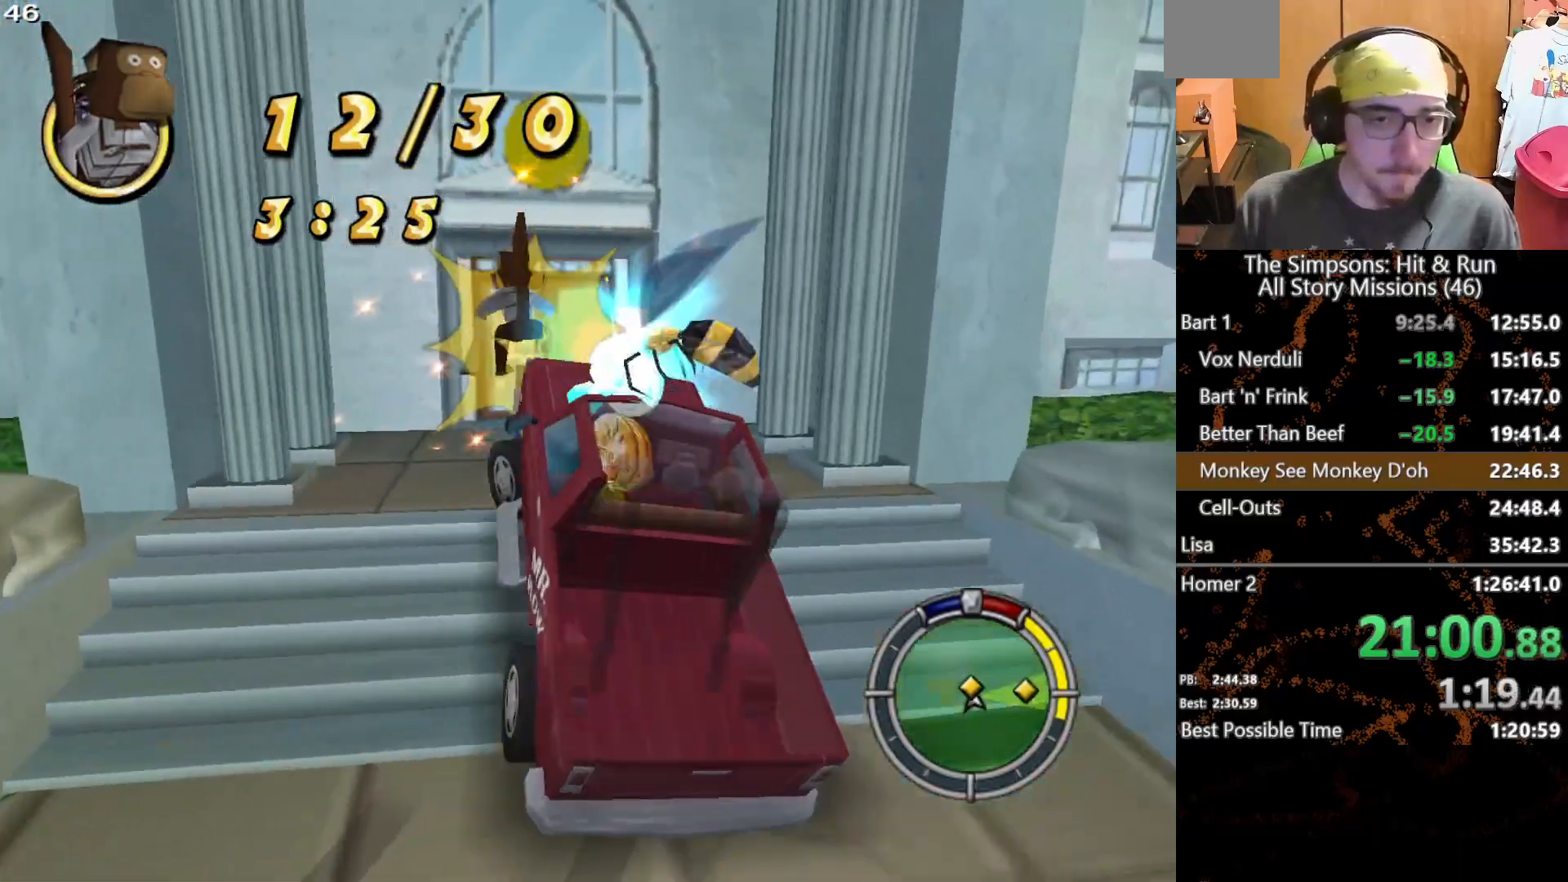
{"buttons": [], "left_stick": "right", "right_stick": "center", "button_events": []}
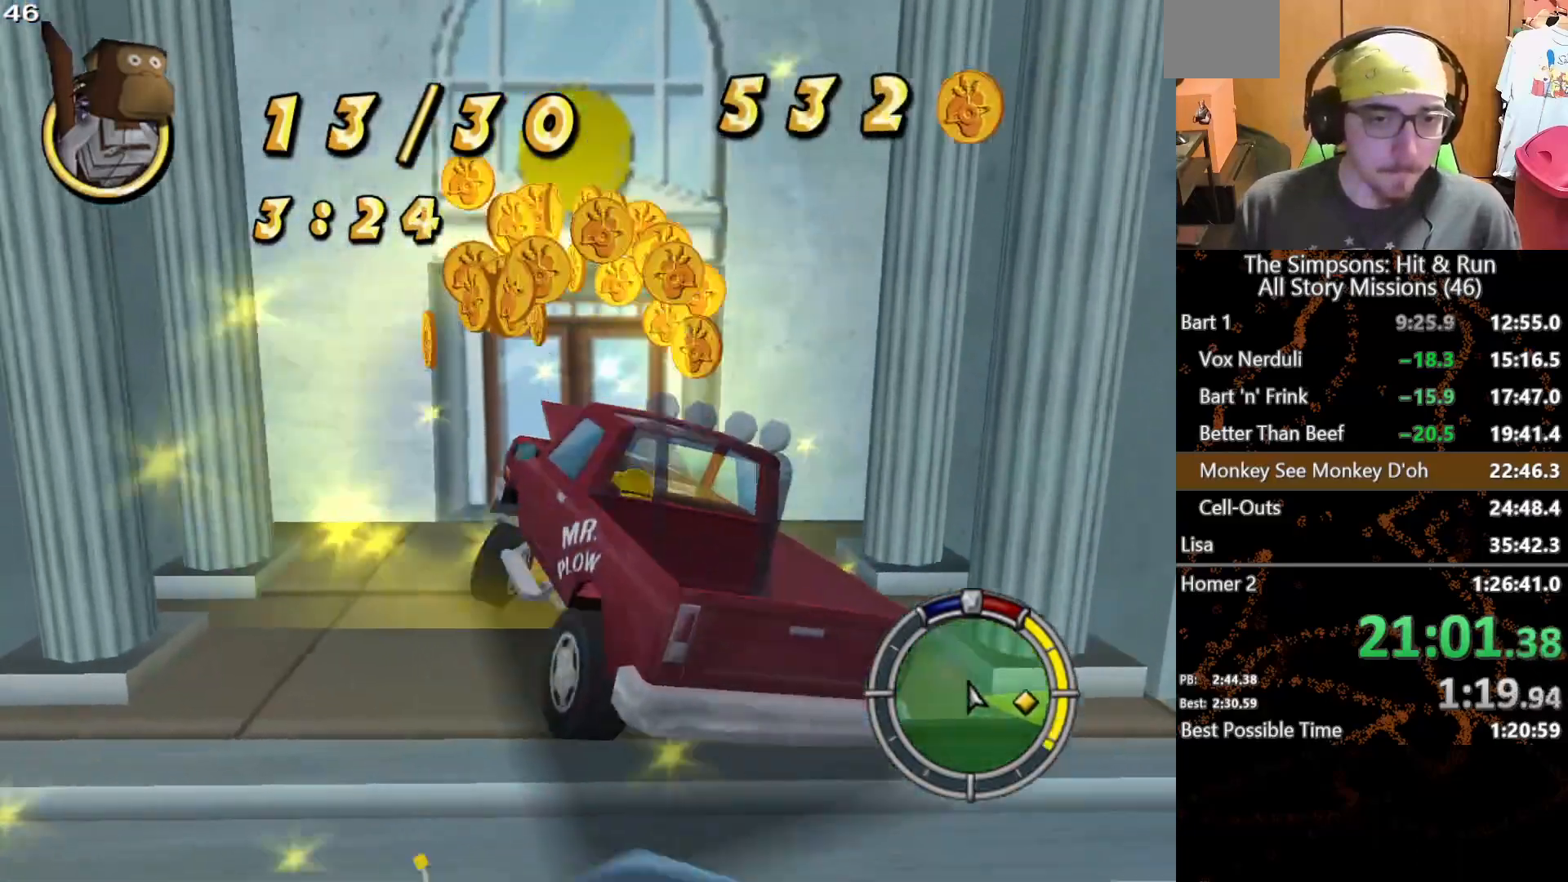
{"buttons": [], "left_stick": "center", "right_stick": "center", "button_events": []}
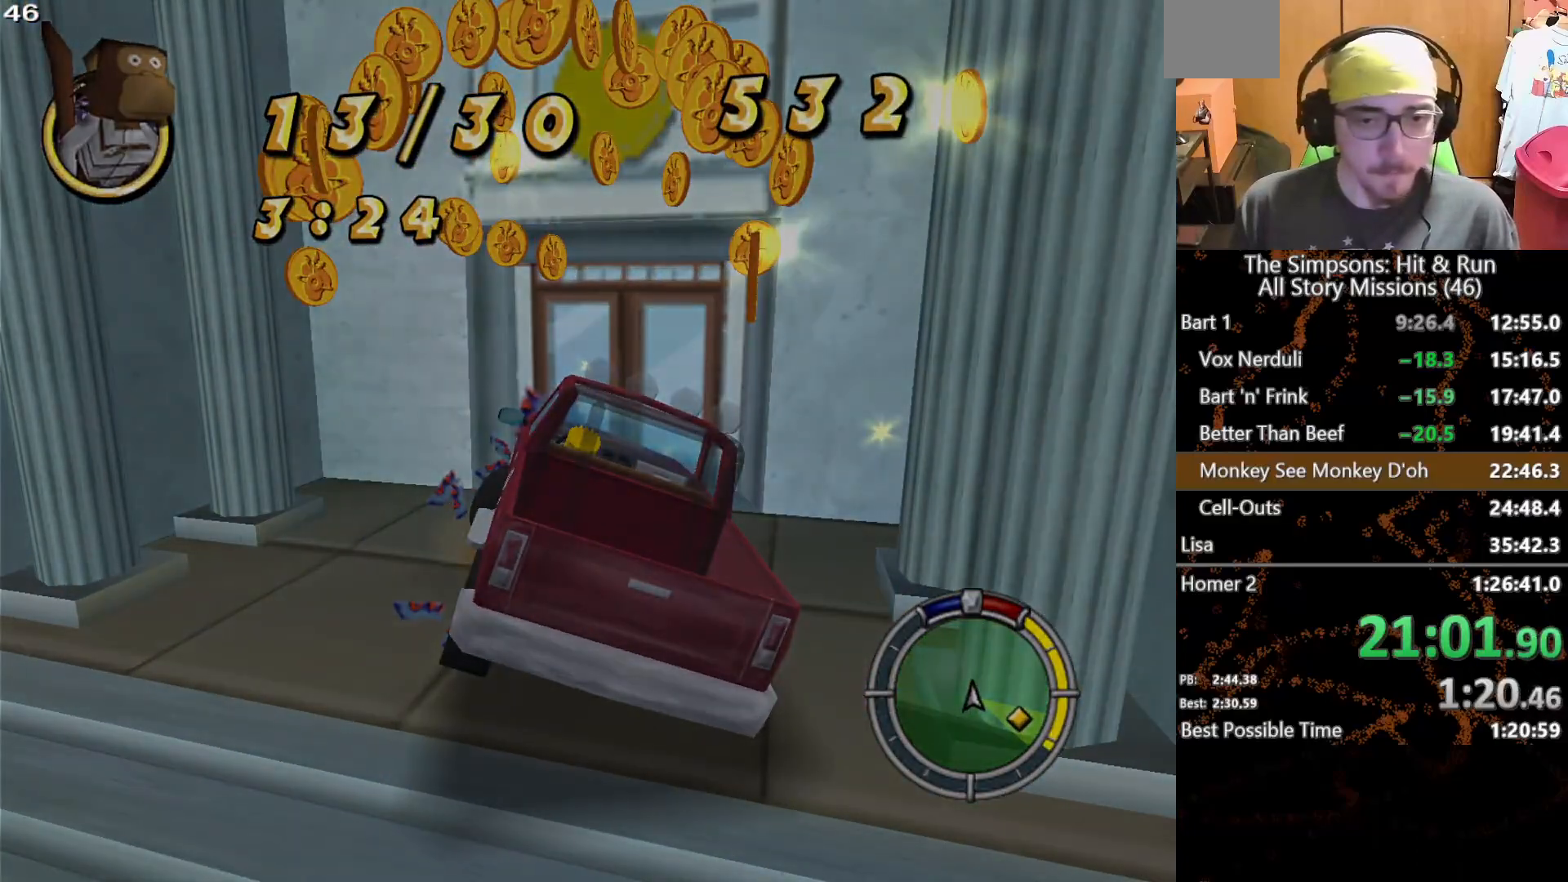
{"buttons": ["A"], "left_stick": "center", "right_stick": "down", "button_events": [[150, "L2", "down"], [350, "L2", "up"], [433, "A", "down"]]}
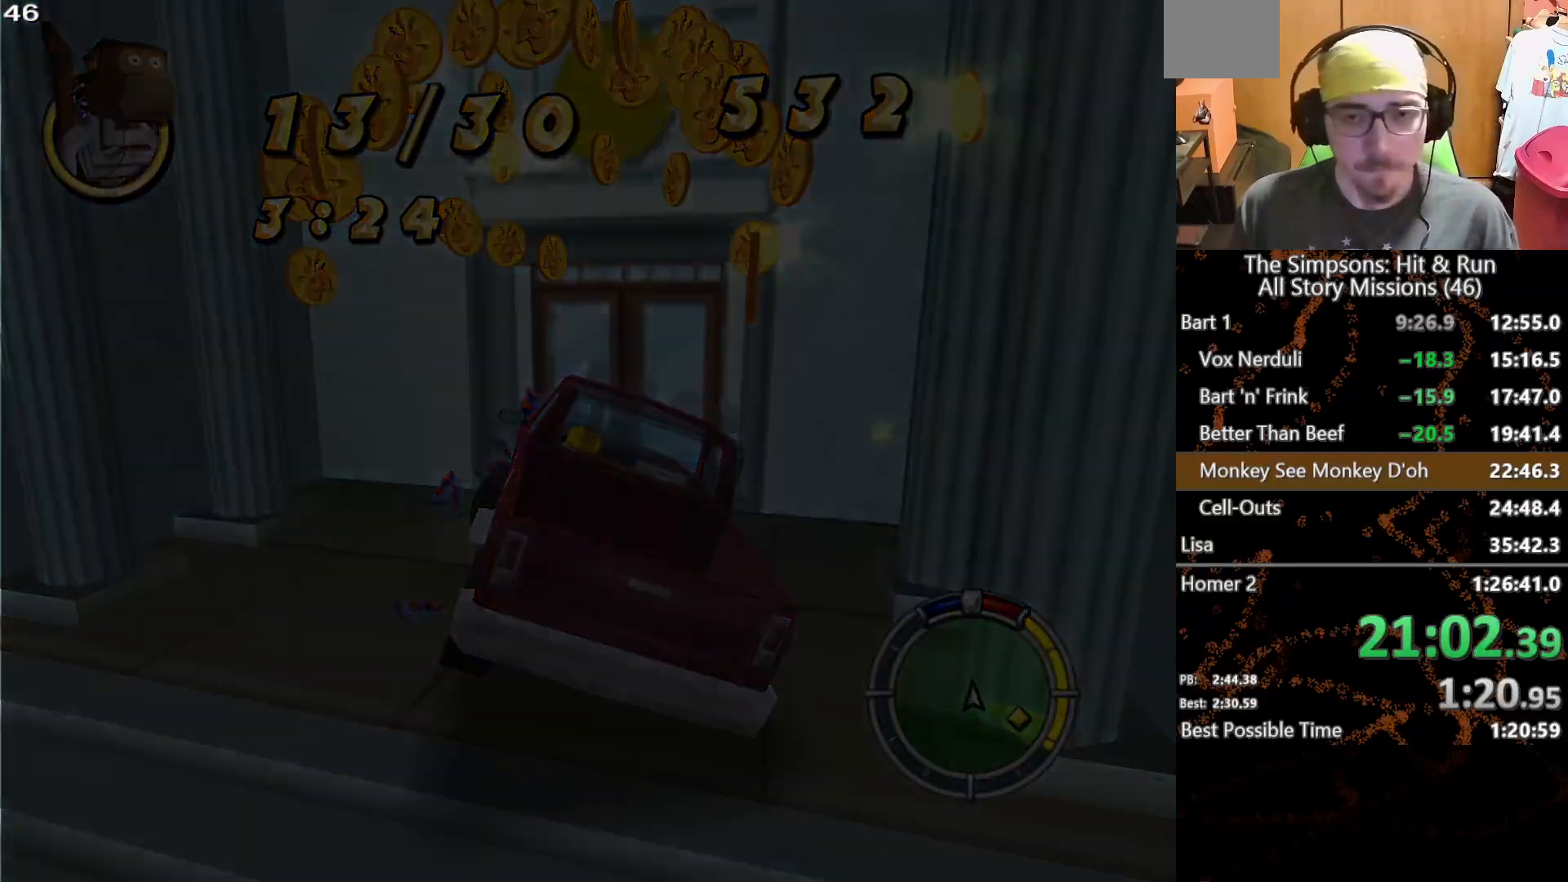
{"buttons": ["A"], "left_stick": "right", "right_stick": "down", "button_events": []}
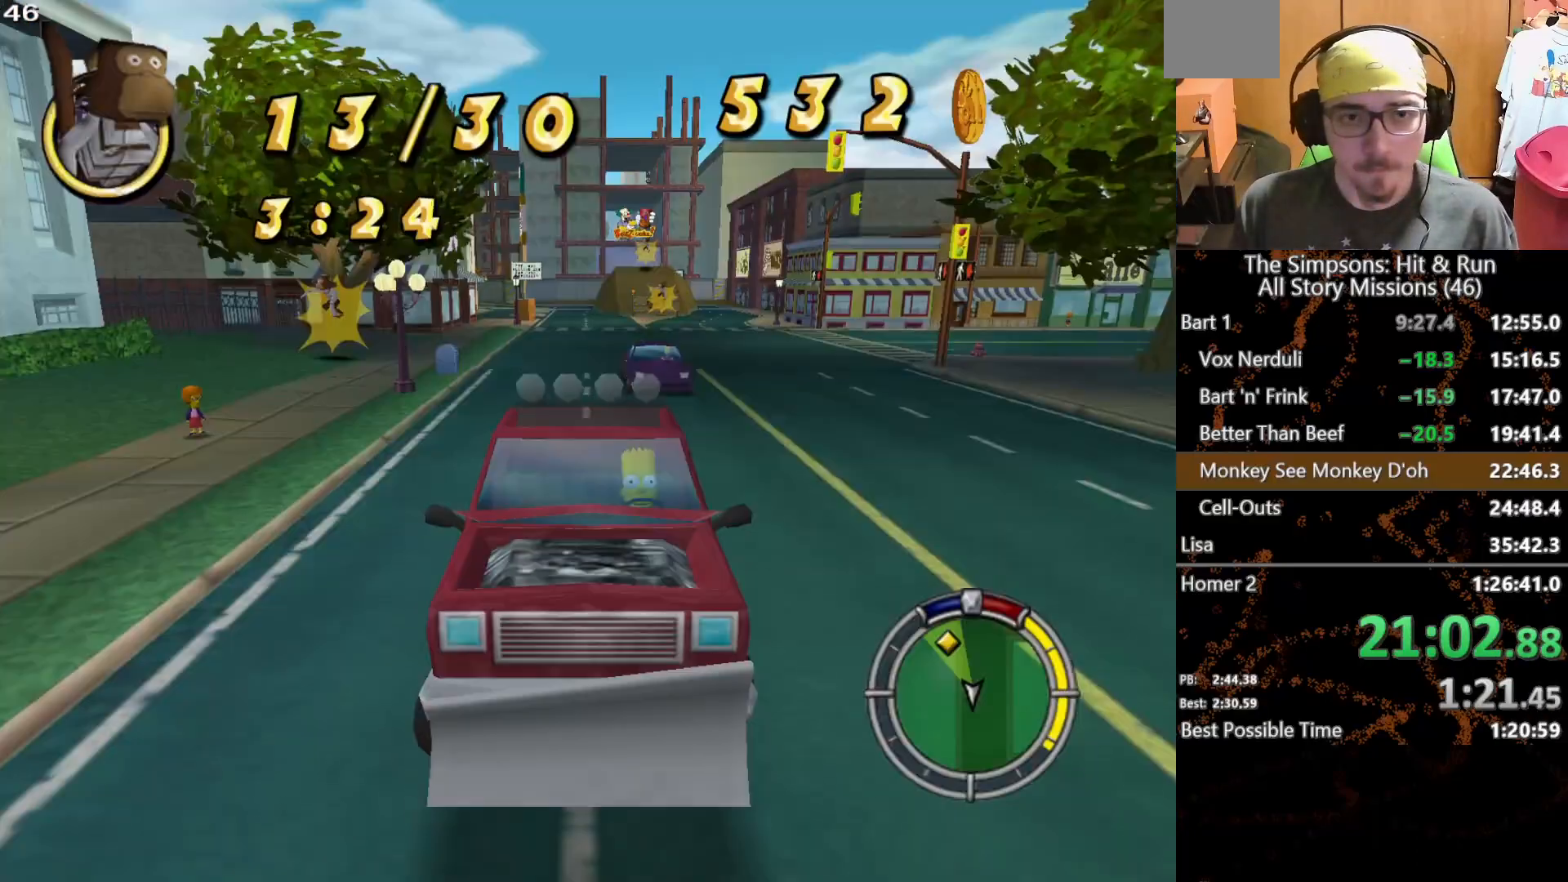
{"buttons": ["A"], "left_stick": "center", "right_stick": "down", "button_events": []}
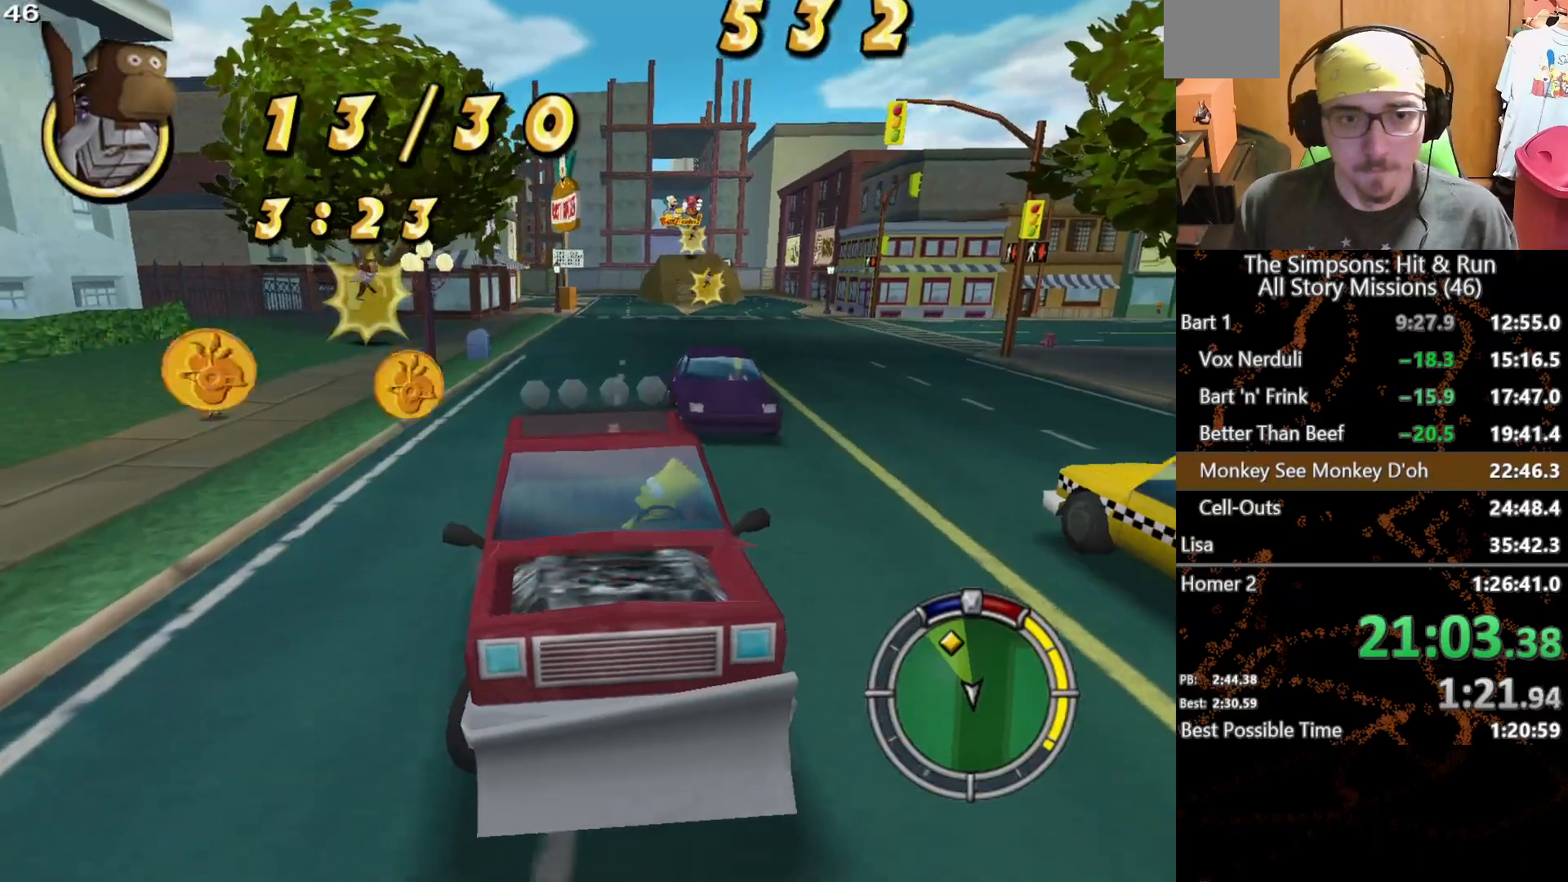
{"buttons": ["A"], "left_stick": "center", "right_stick": "down", "button_events": []}
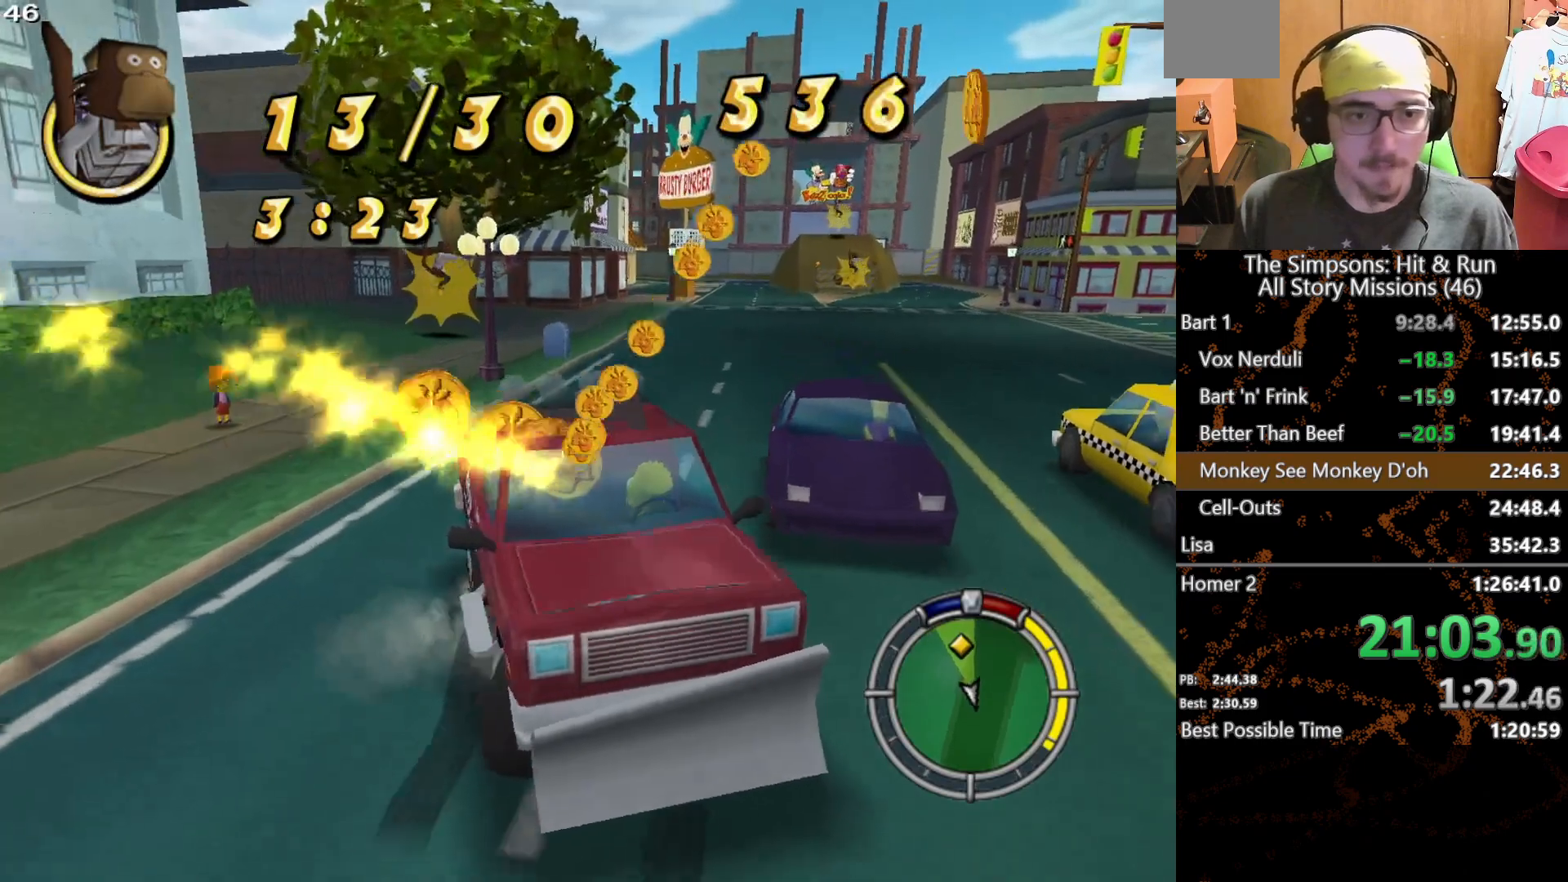
{"buttons": ["A"], "left_stick": "center", "right_stick": "down", "button_events": []}
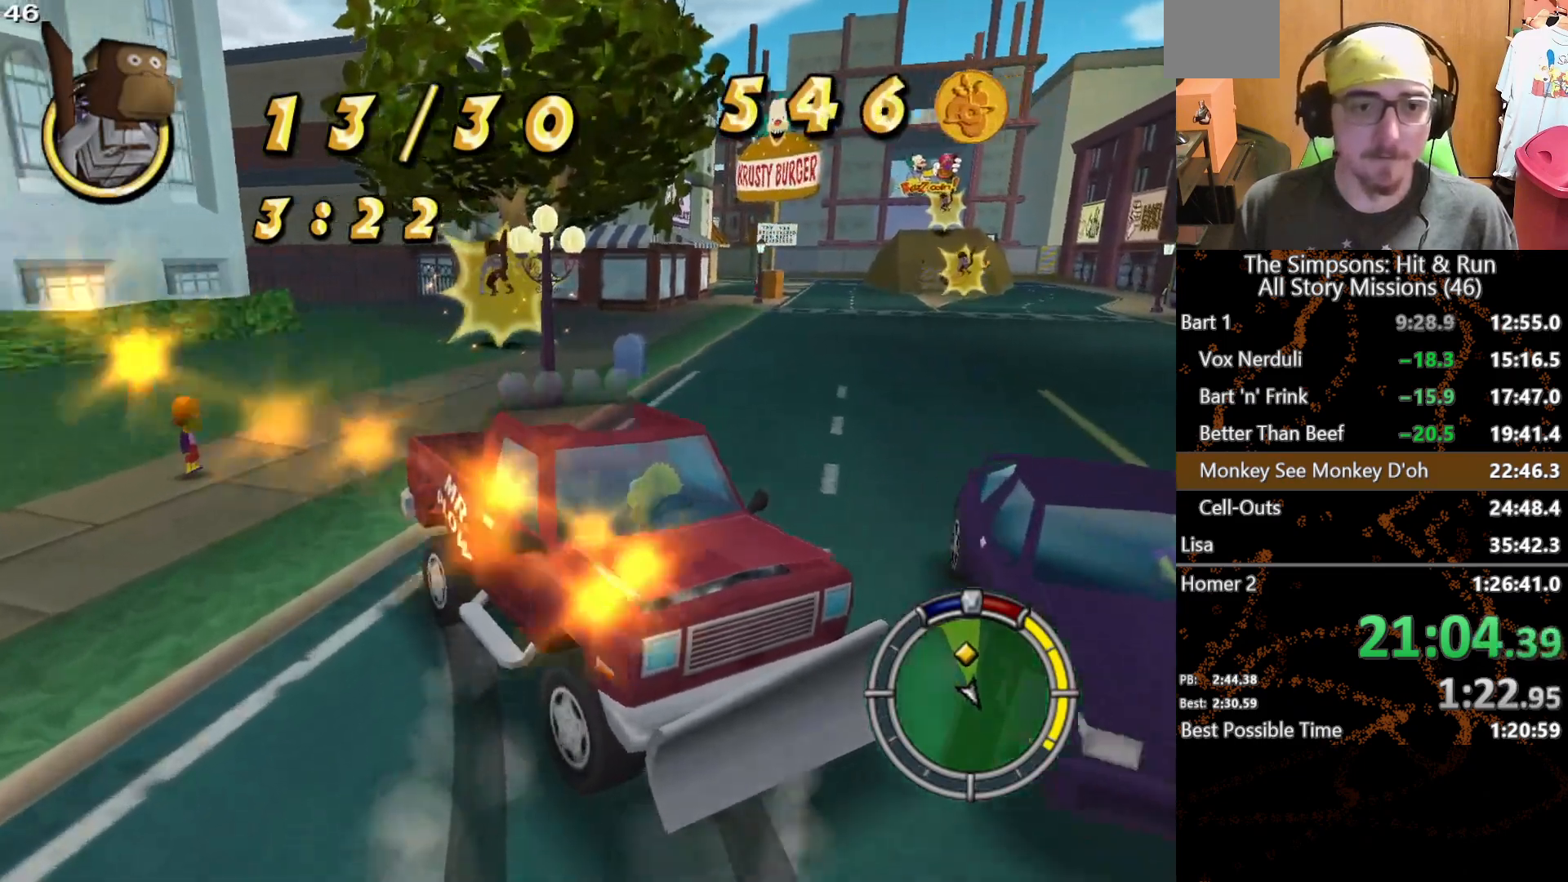
{"buttons": ["A"], "left_stick": "right", "right_stick": "center", "button_events": []}
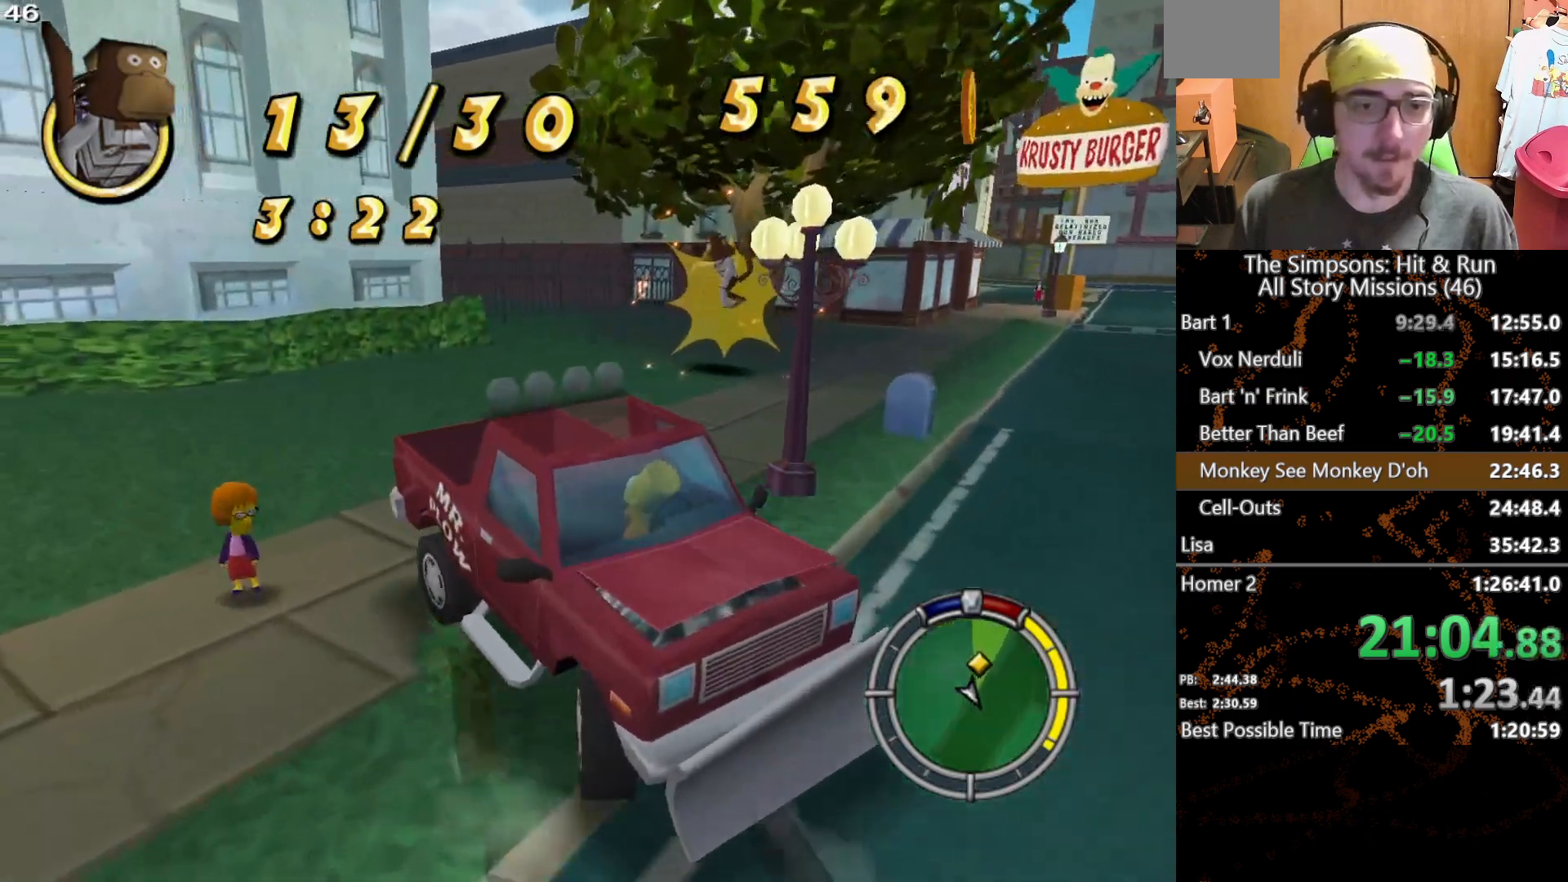
{"buttons": [], "left_stick": "right", "right_stick": "center", "button_events": [[200, "A", "up"]]}